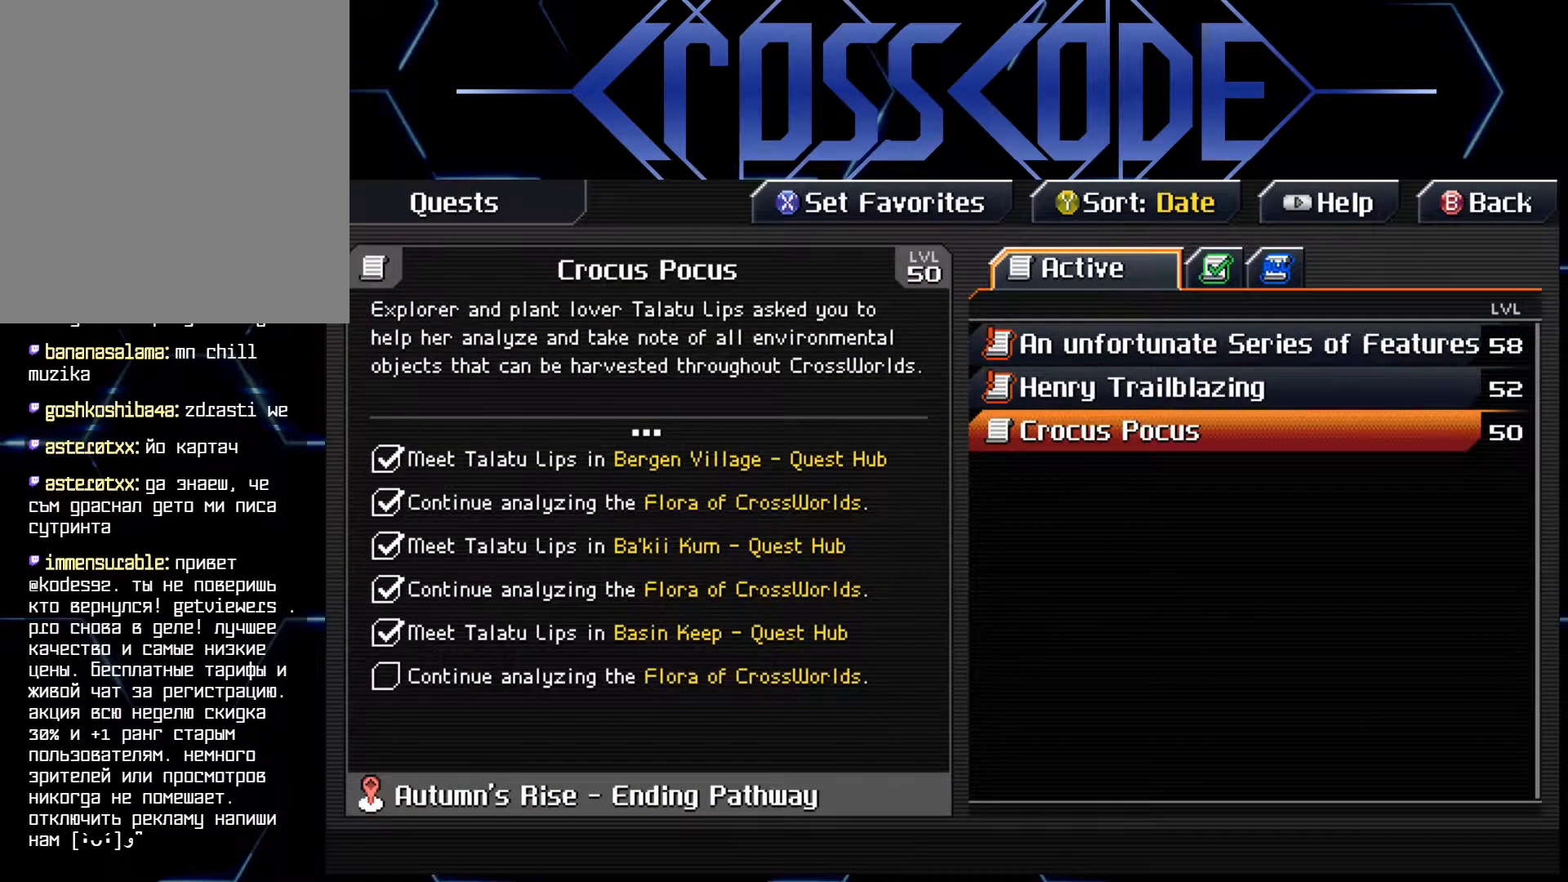
Gameplay with a controller (Xbox layout); each line is a JSON object with the inputs held at the frame after it. "events" lists button and stick changes between this image and that frame as [ms after this image, input, new state], when the widget could be followed in between.
{"buttons": [], "left_stick": "center", "right_stick": "center", "events": [[17, "DPAD_UP", "down"], [117, "DPAD_UP", "up"]]}
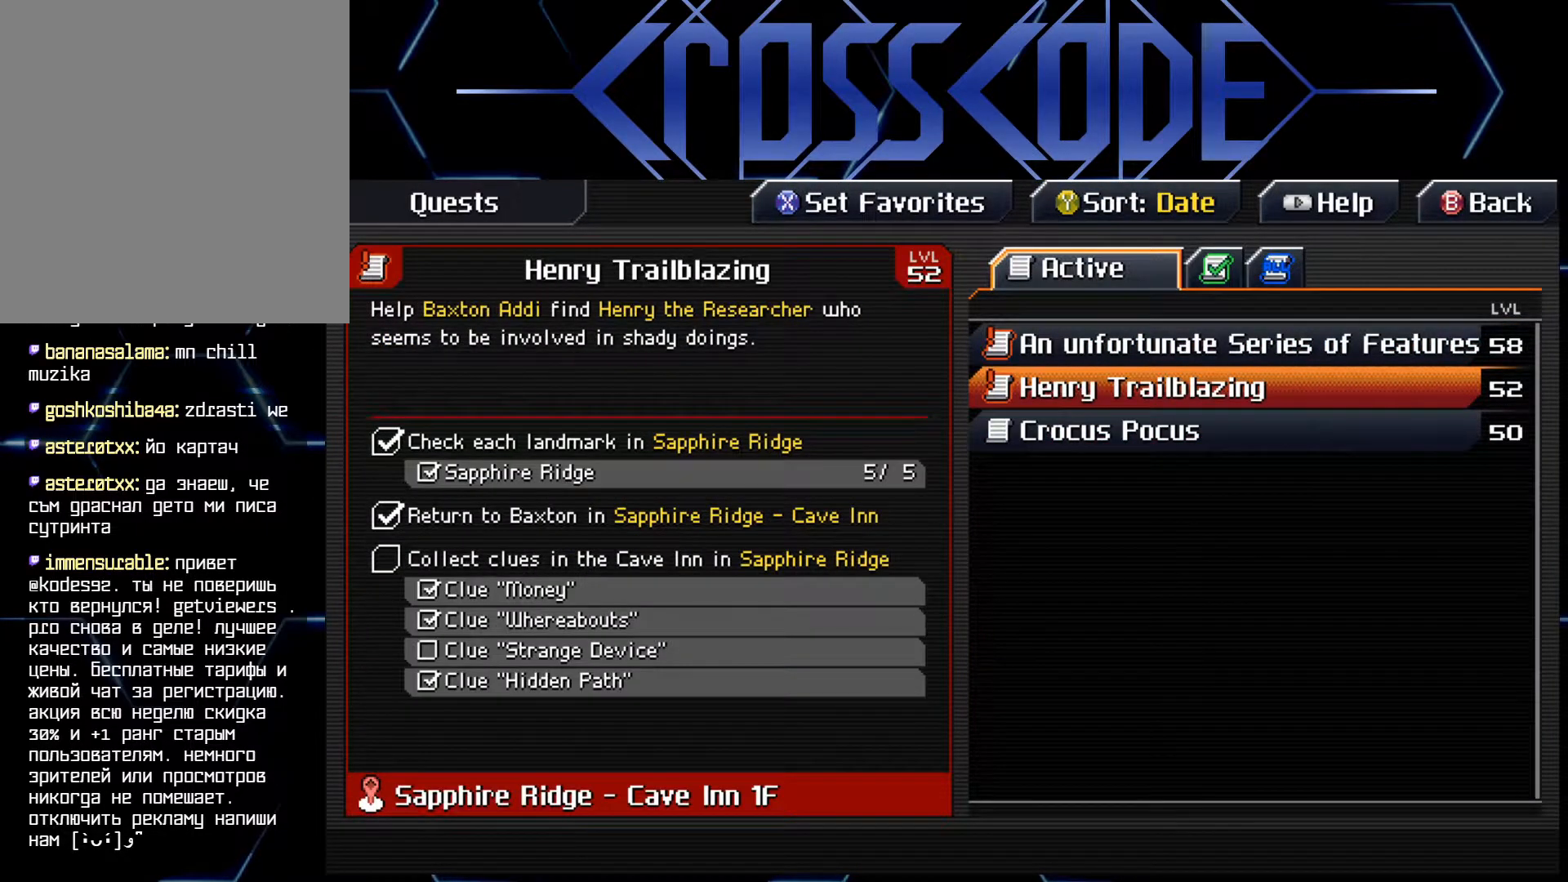
{"buttons": [], "left_stick": "center", "right_stick": "center", "events": []}
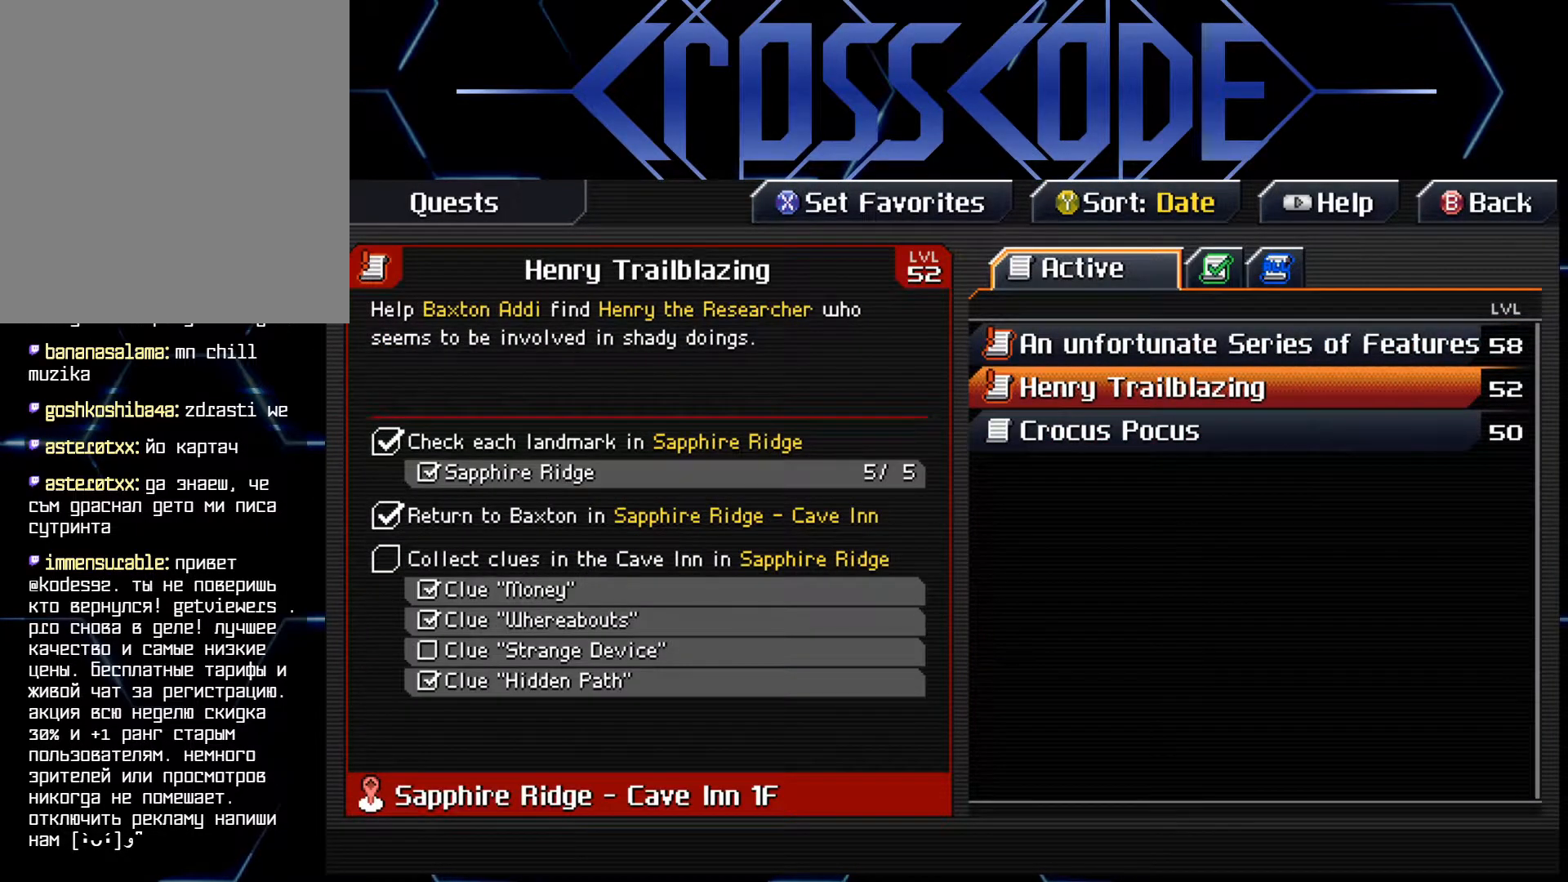
{"buttons": [], "left_stick": "center", "right_stick": "center", "events": []}
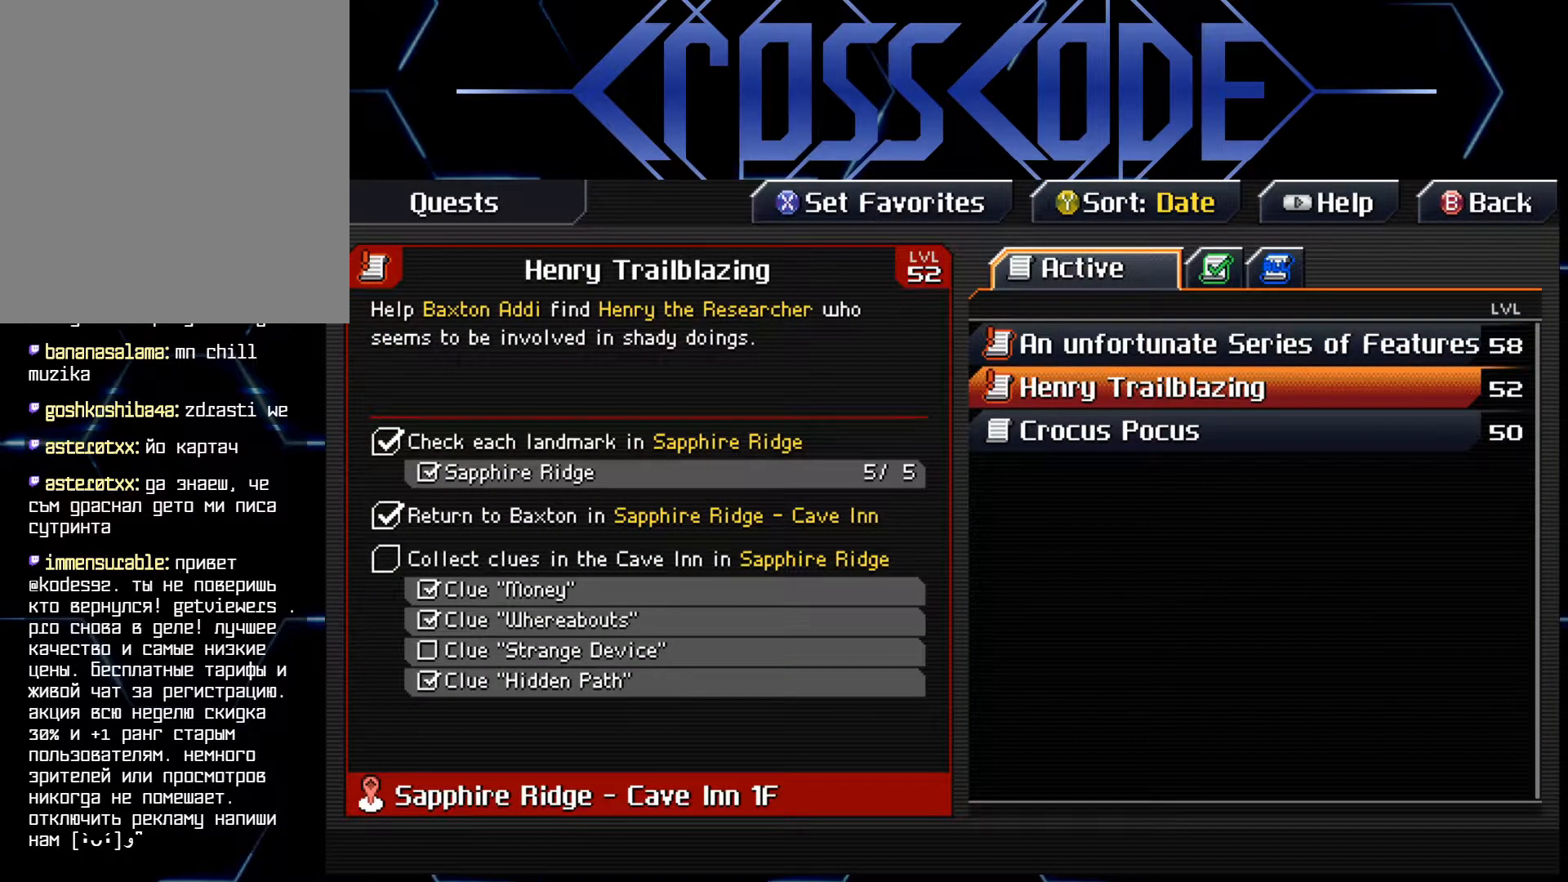
{"buttons": [], "left_stick": "center", "right_stick": "center", "events": []}
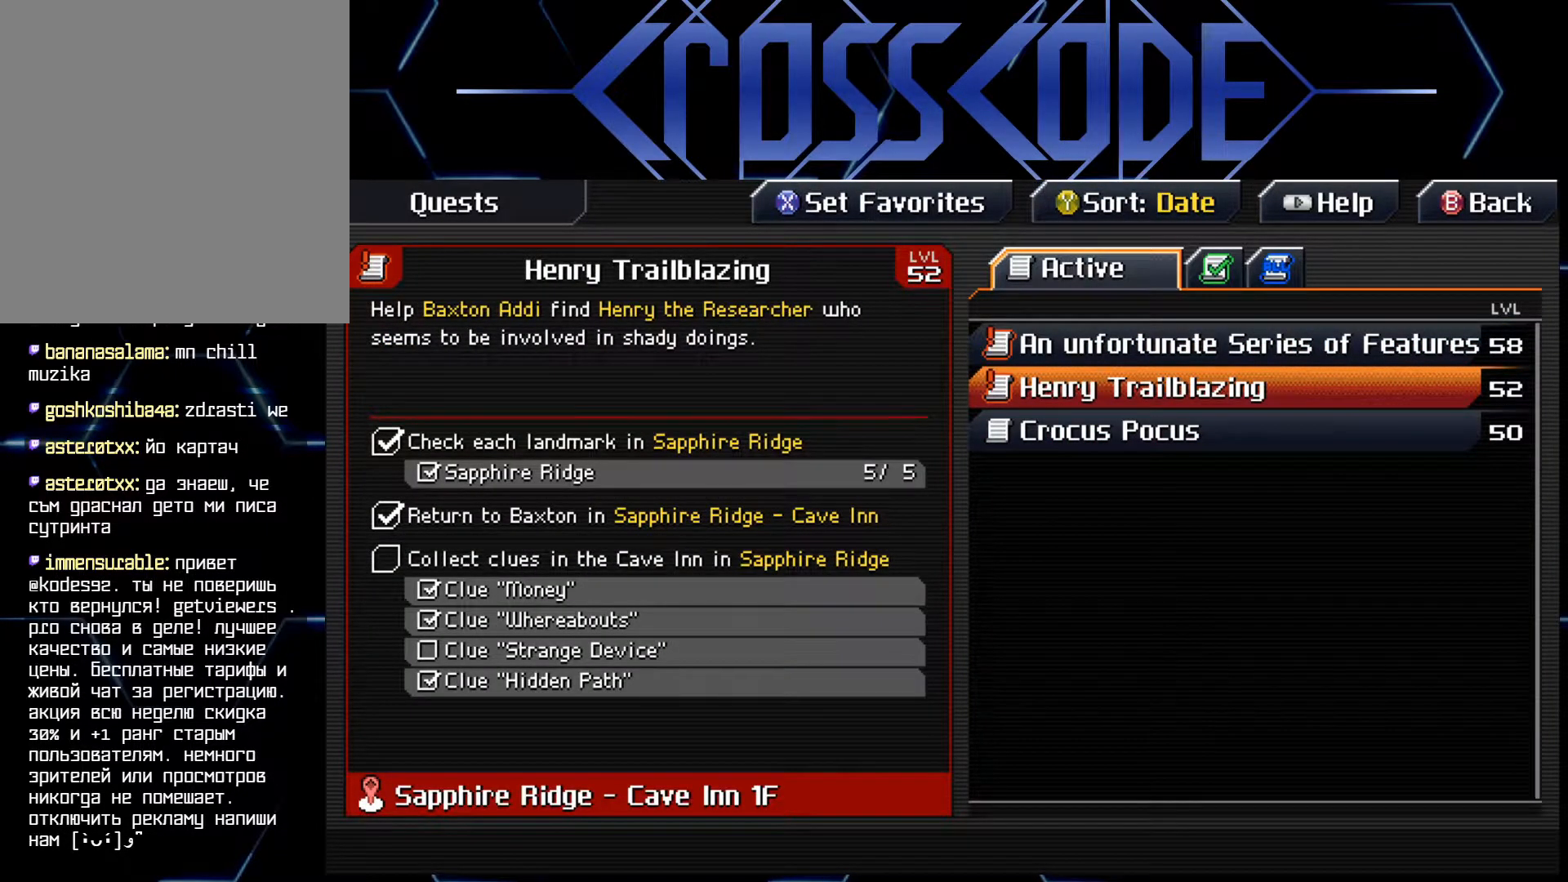
{"buttons": [], "left_stick": "center", "right_stick": "center", "events": [[367, "B", "down"], [467, "B", "up"]]}
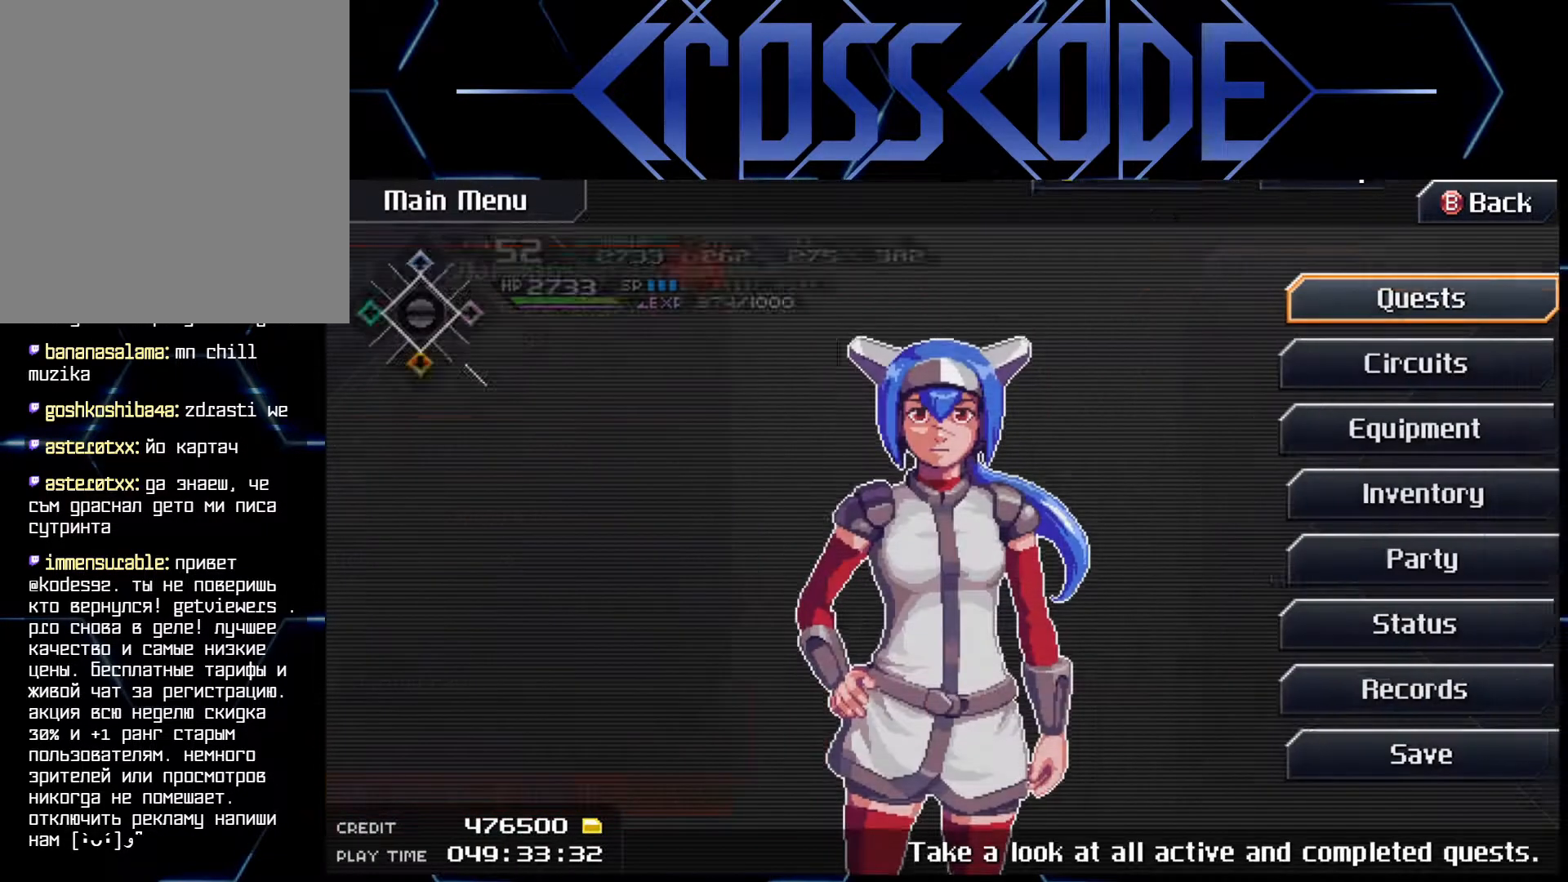
{"buttons": [], "left_stick": "down-right", "right_stick": "center", "events": [[300, "B", "down"], [400, "B", "up"], [500, "left_stick", "down-right"]]}
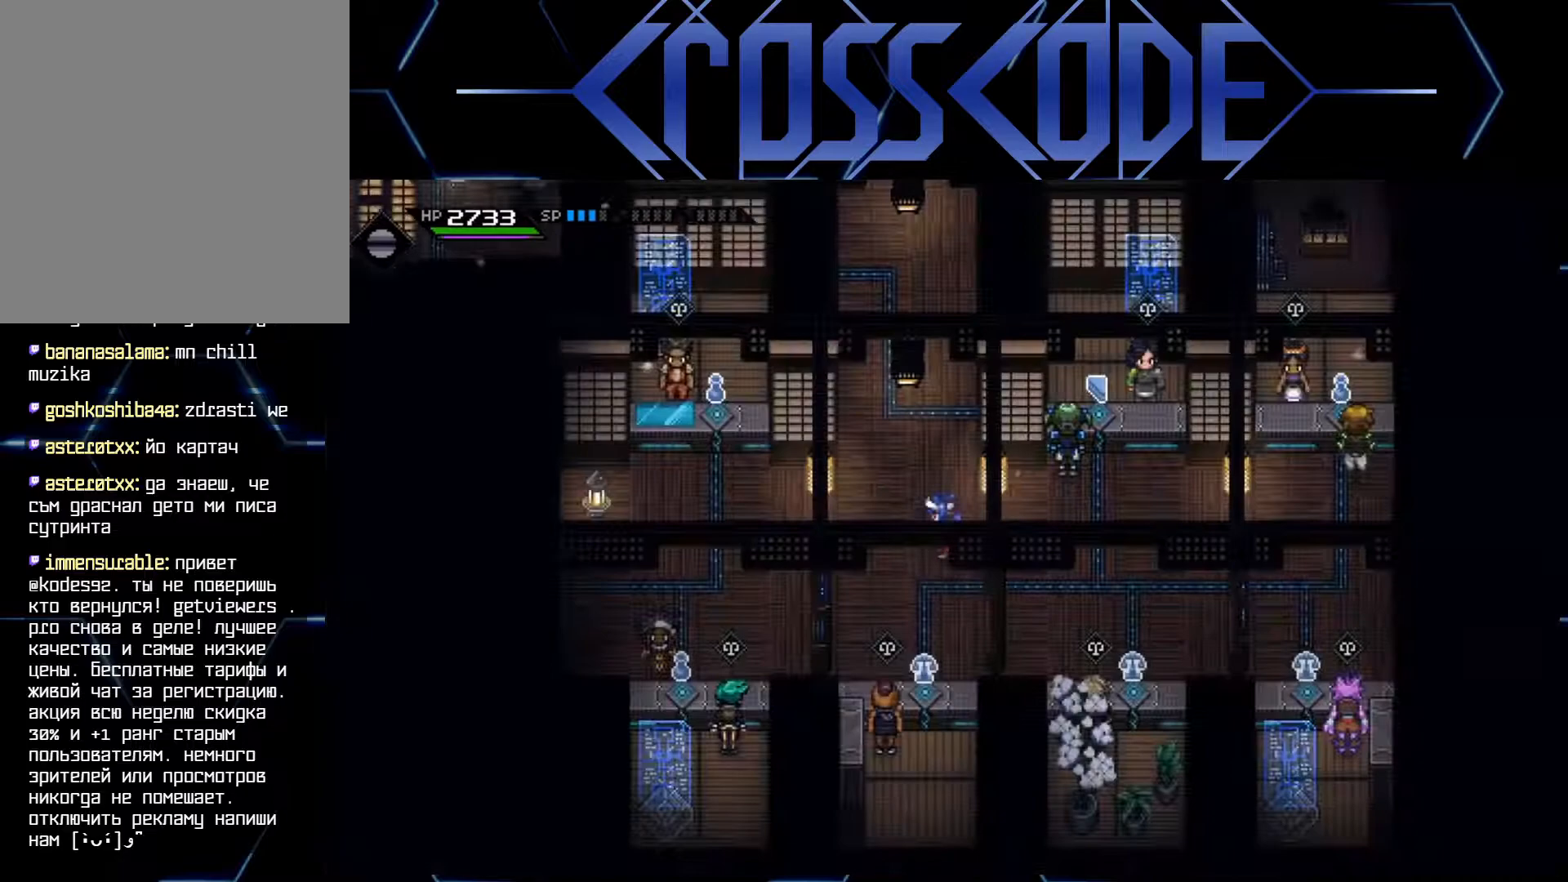
{"buttons": [], "left_stick": "right", "right_stick": "center", "events": [[183, "left_stick", "down"], [350, "left_stick", "right"]]}
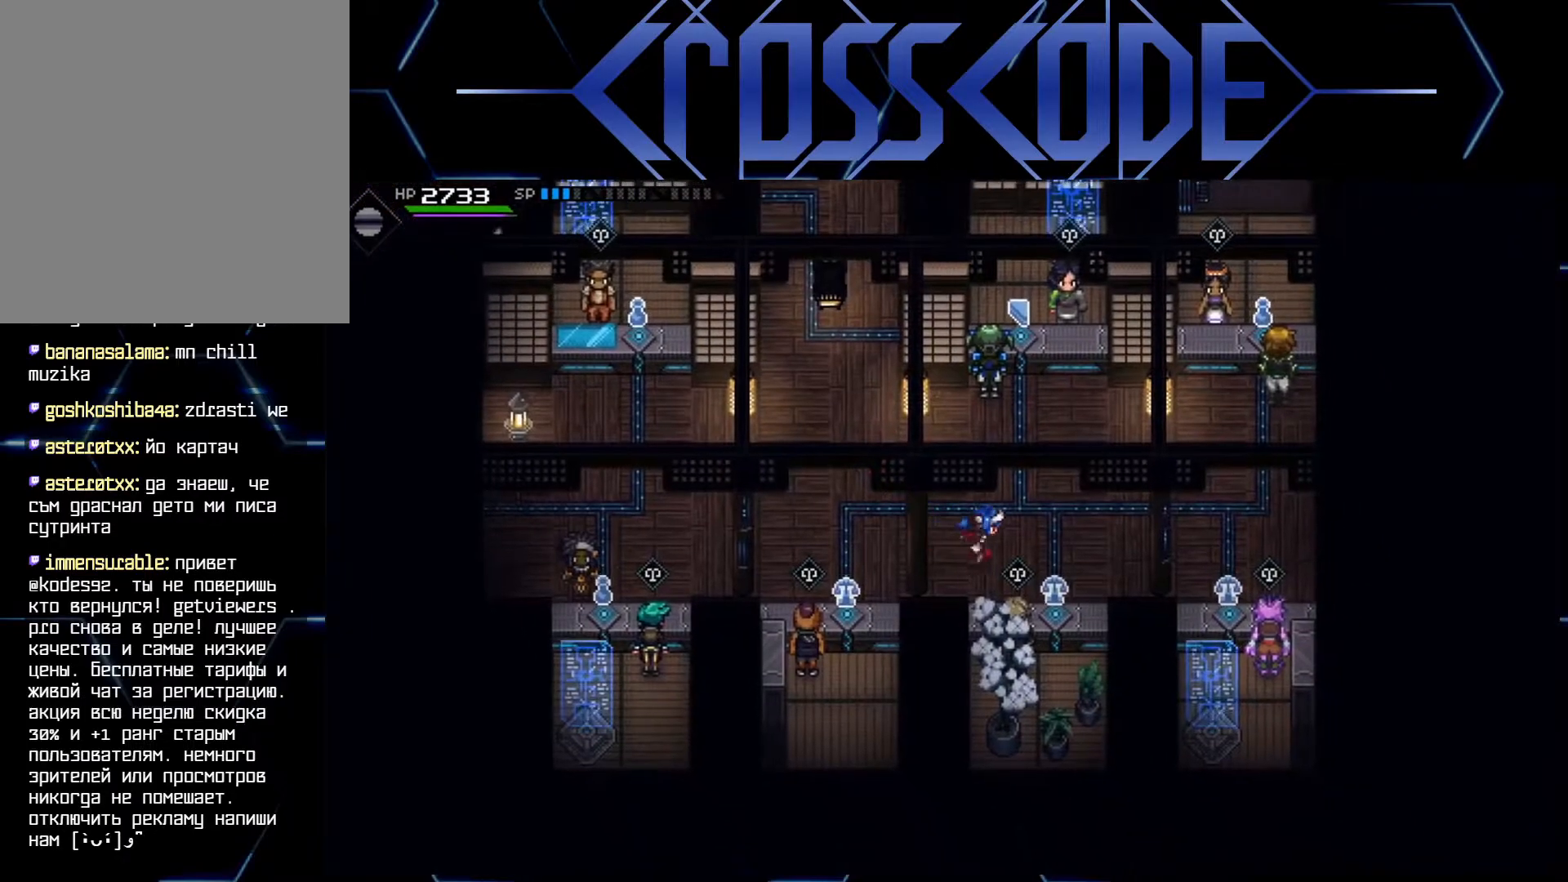
{"buttons": [], "left_stick": "right", "right_stick": "center", "events": []}
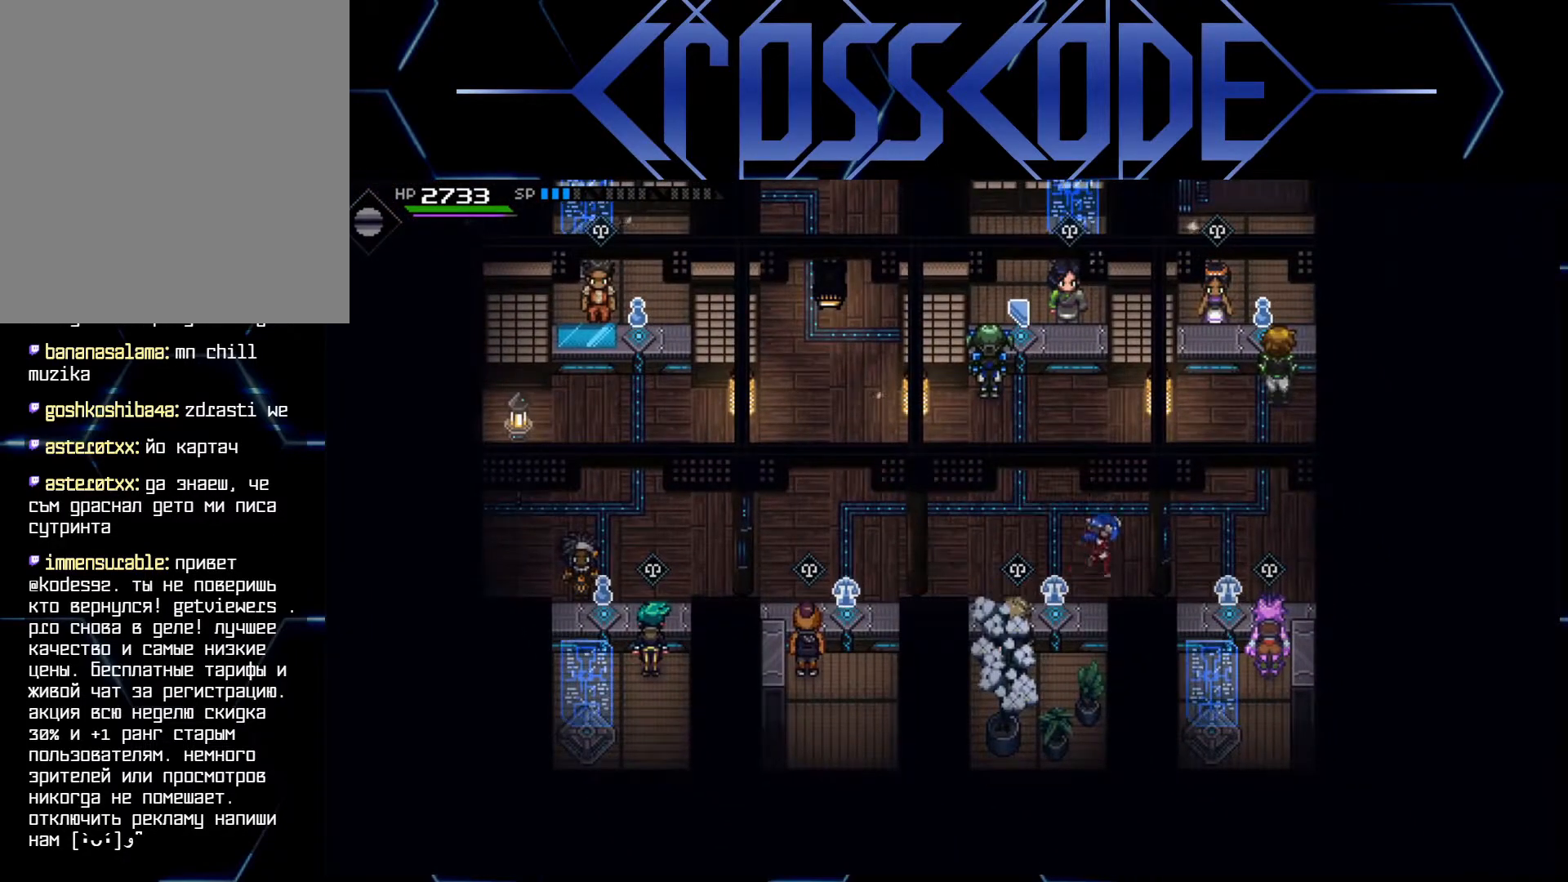
{"buttons": [], "left_stick": "up-left", "right_stick": "center", "events": [[67, "left_stick", "up-right"], [450, "left_stick", "up-left"]]}
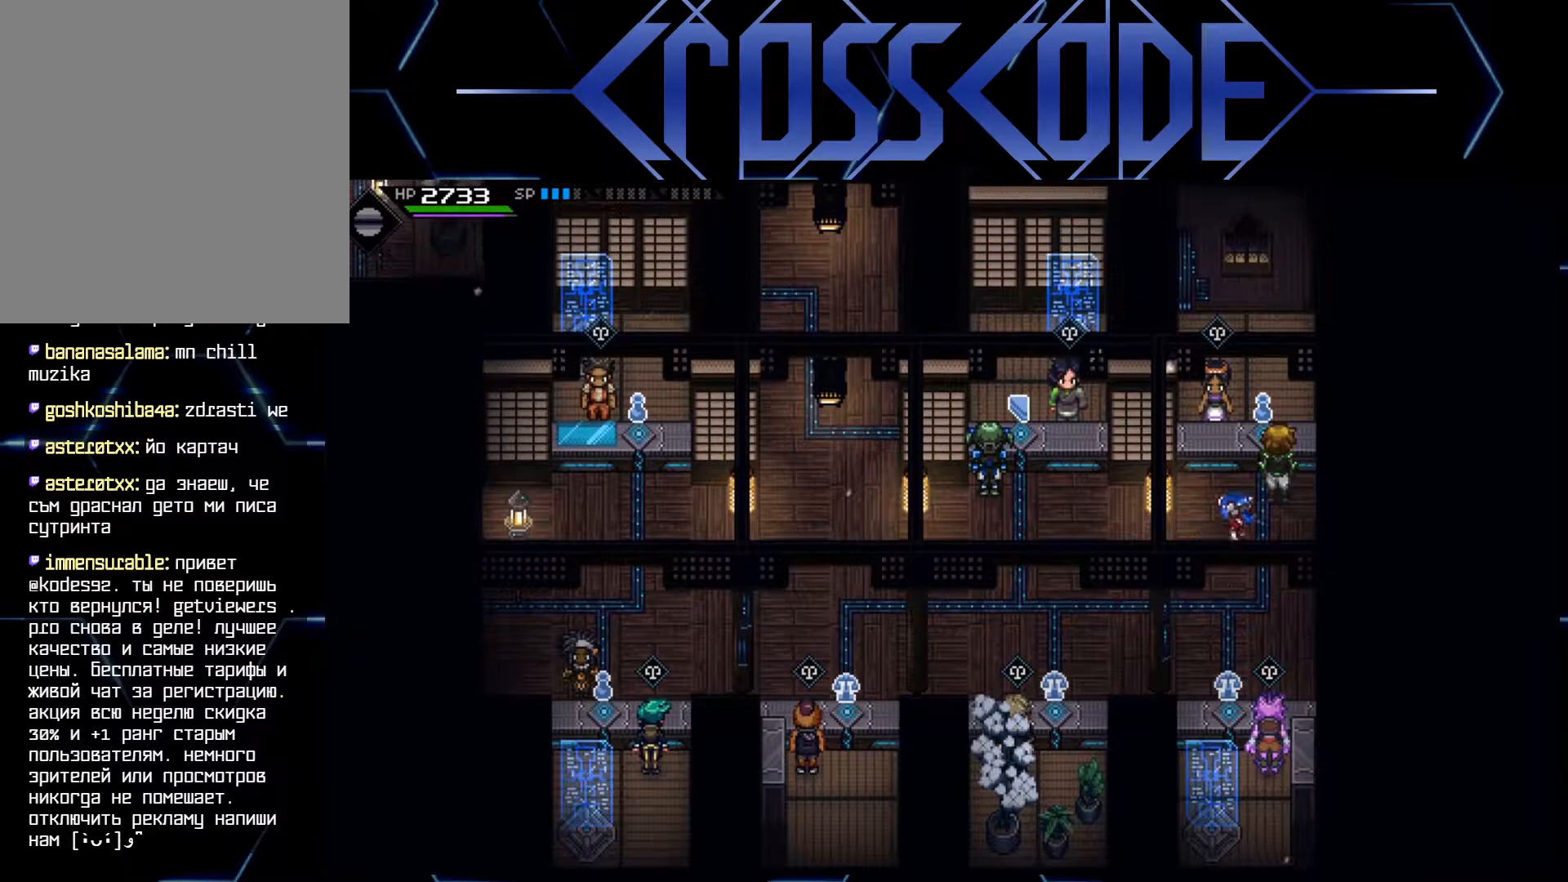
{"buttons": [], "left_stick": "left", "right_stick": "center", "events": [[217, "left_stick", "left"]]}
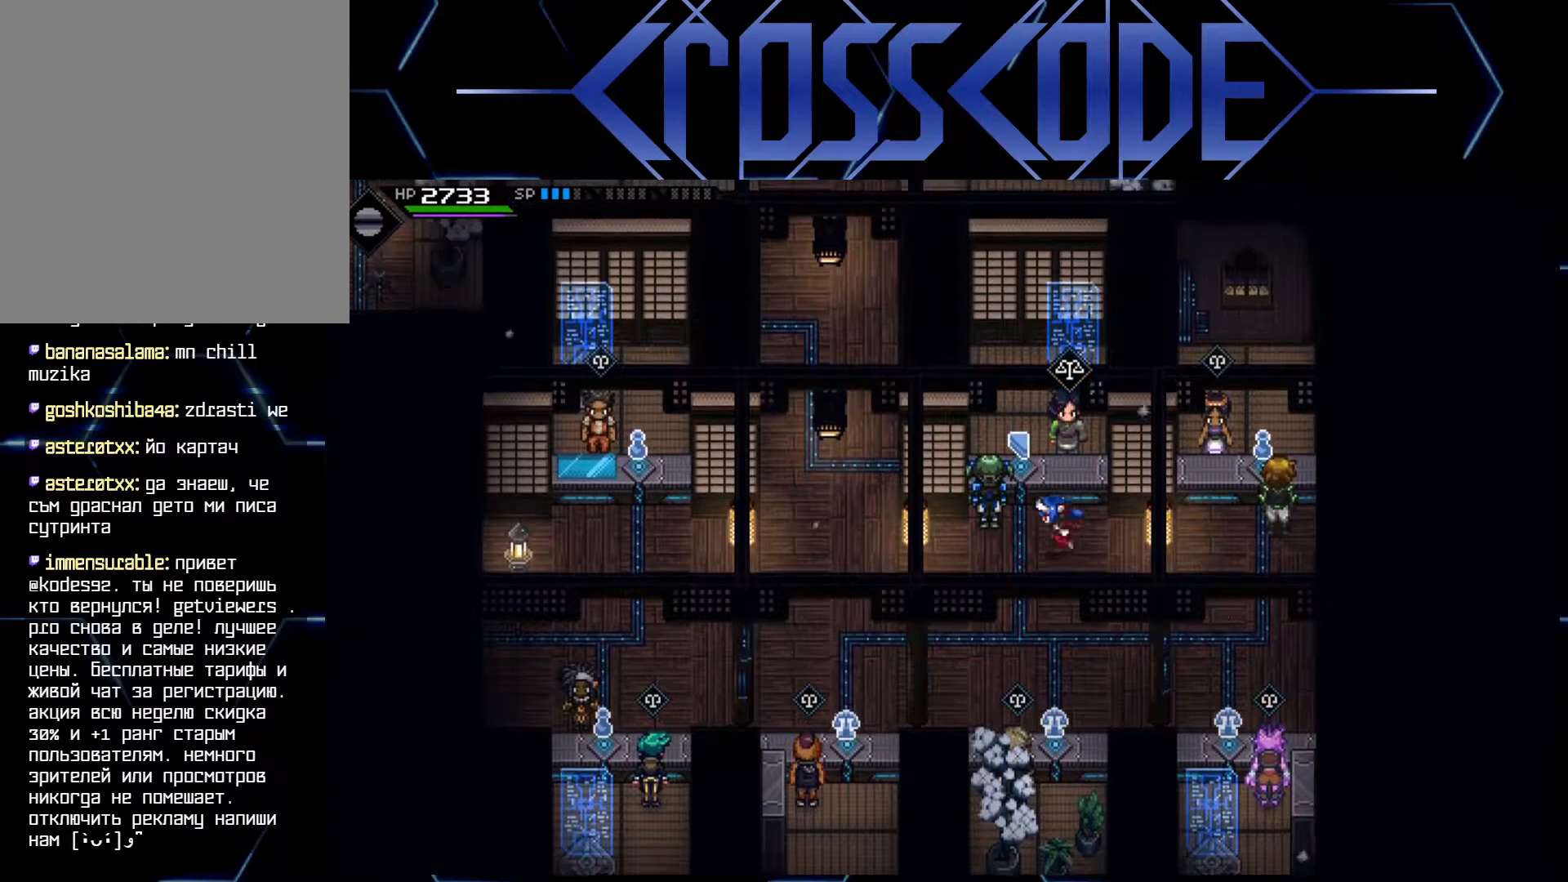
{"buttons": [], "left_stick": "left", "right_stick": "center", "events": []}
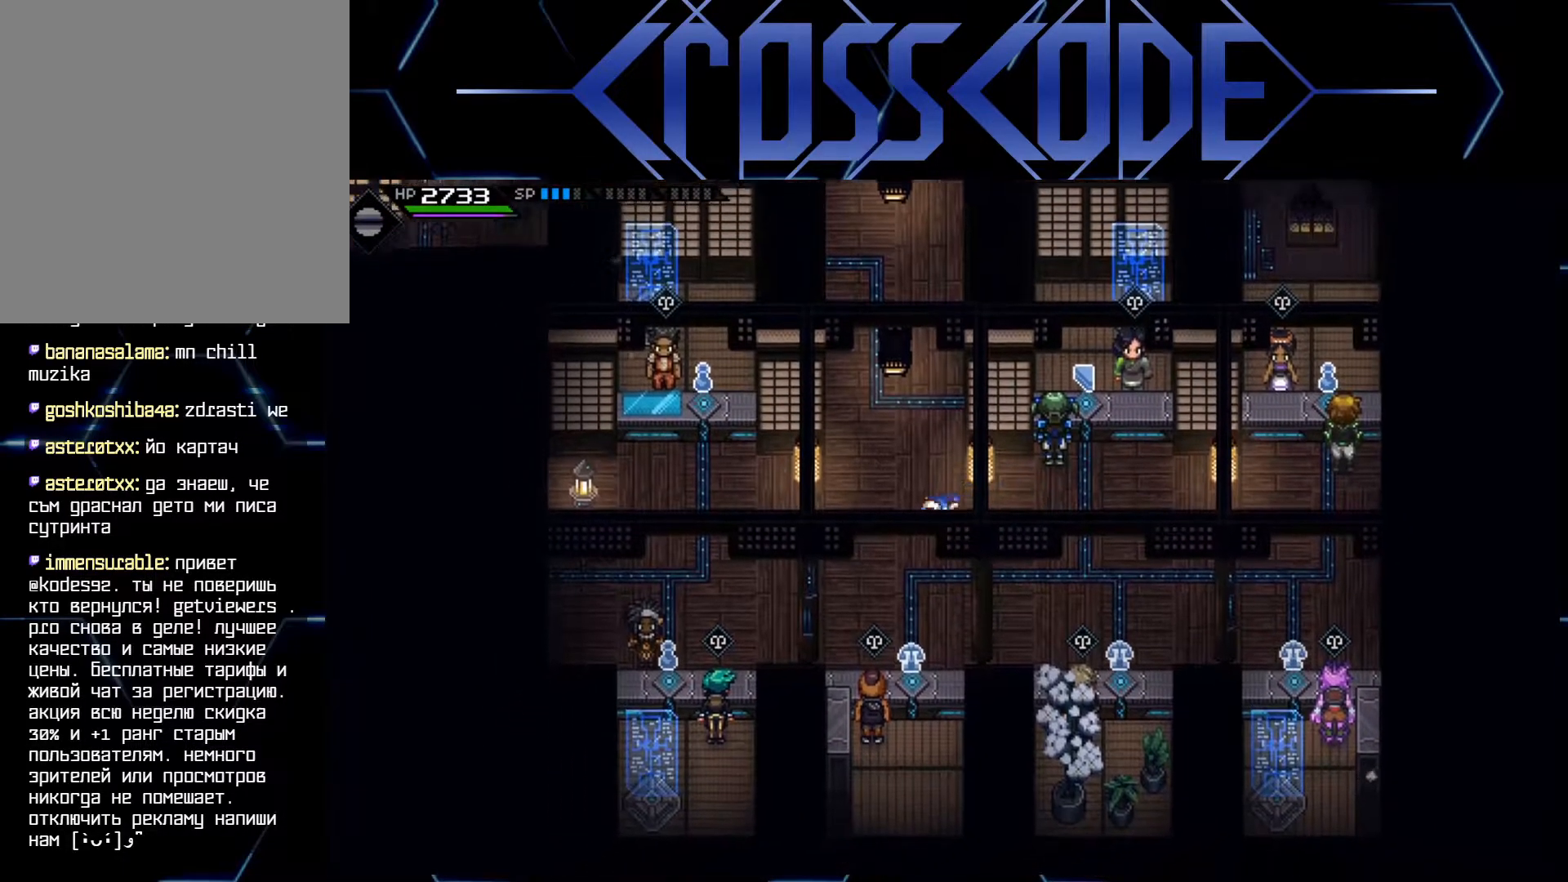
{"buttons": [], "left_stick": "left", "right_stick": "center", "events": []}
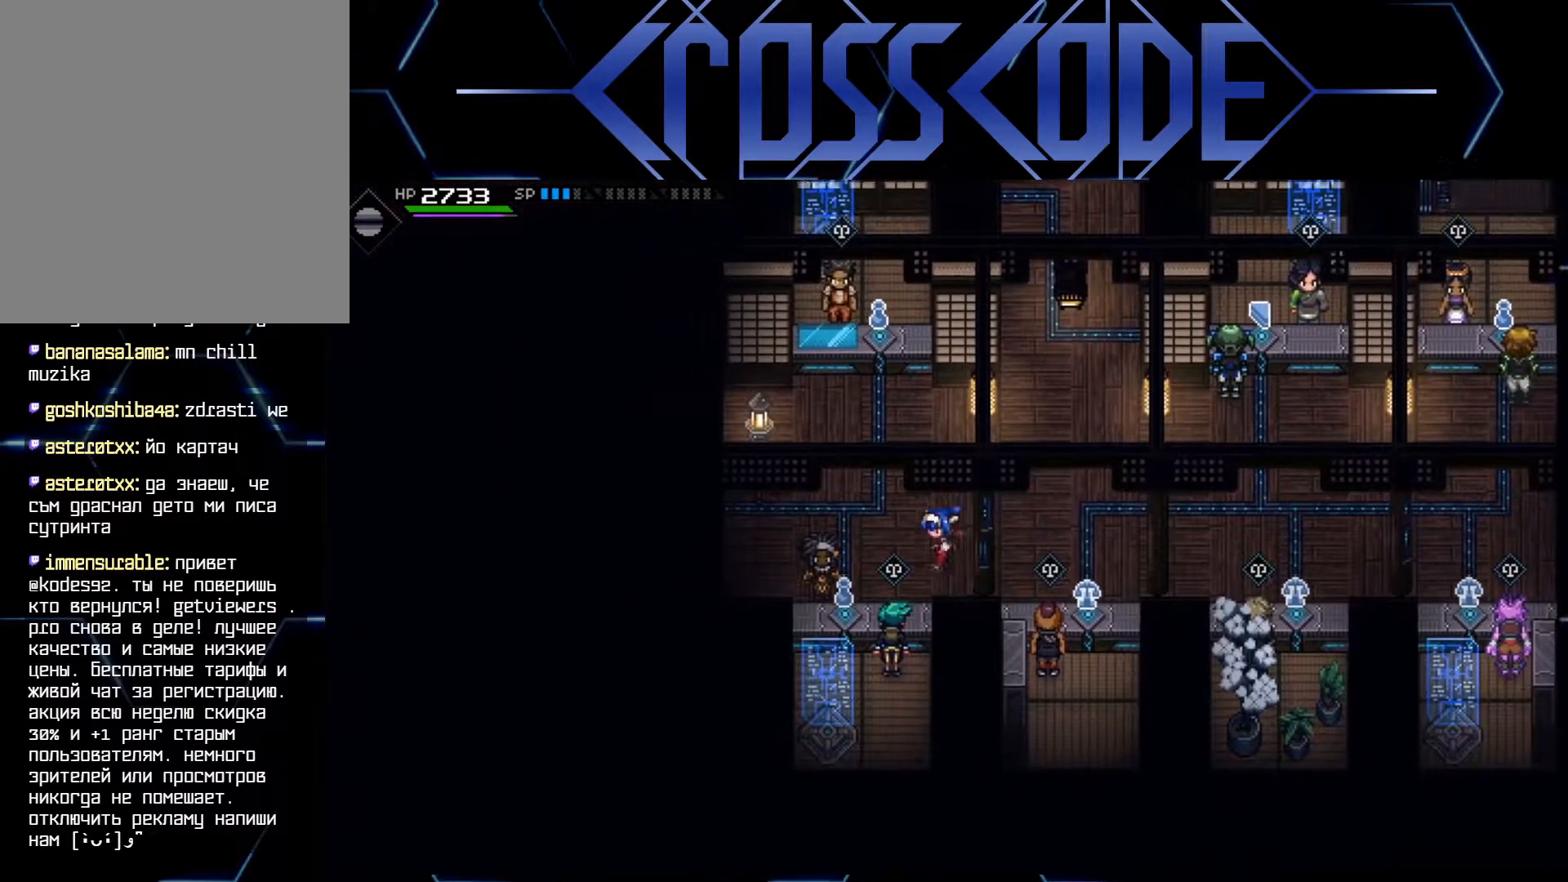
{"buttons": [], "left_stick": "center", "right_stick": "center", "events": [[217, "left_stick", "center"]]}
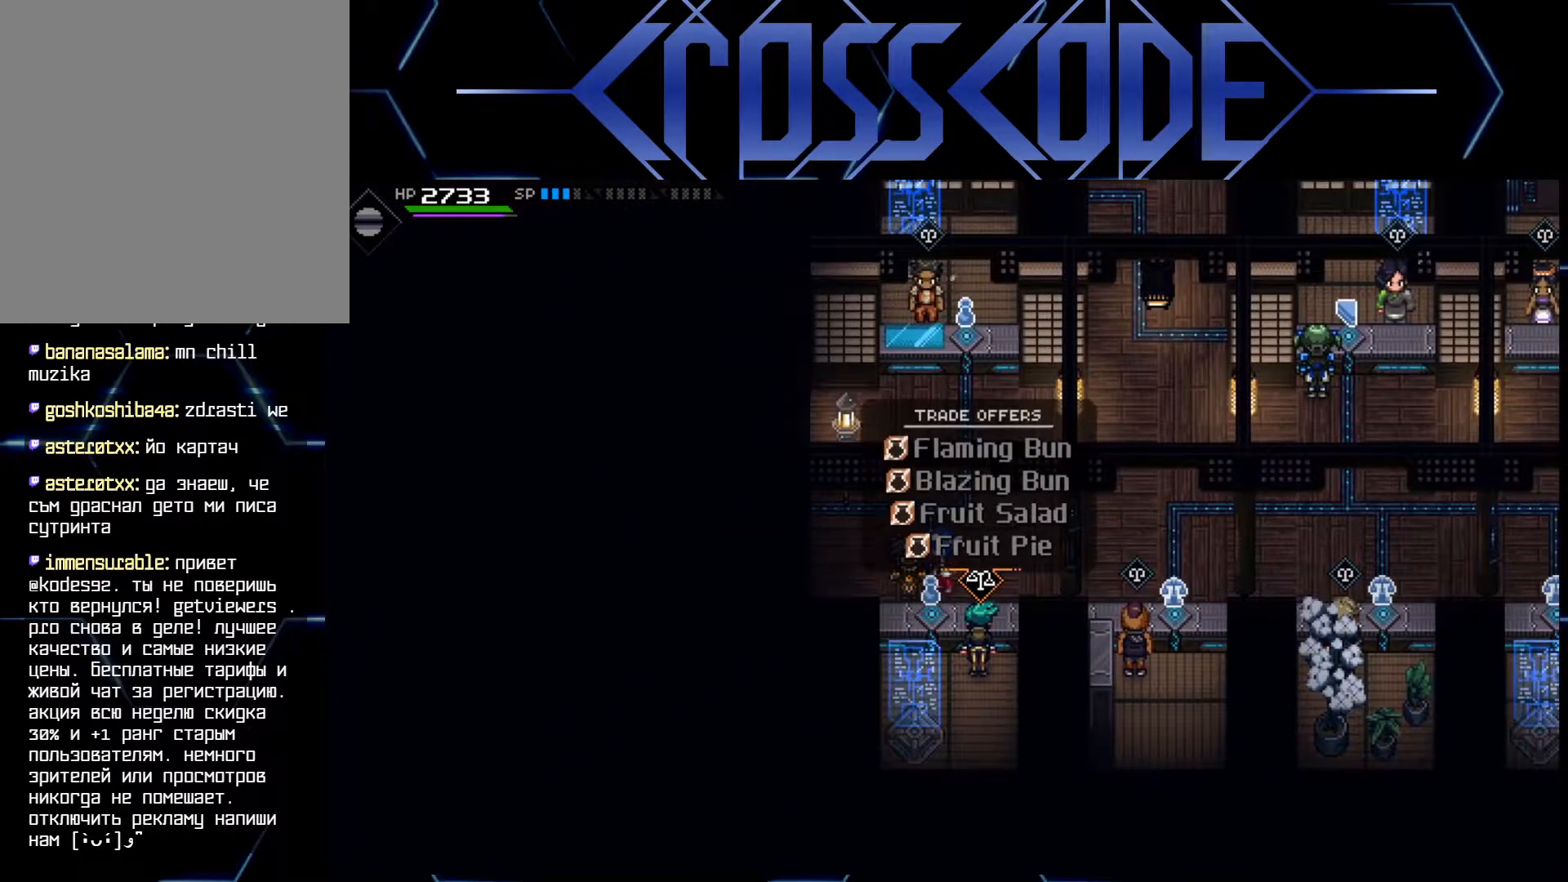
{"buttons": [], "left_stick": "center", "right_stick": "center", "events": [[233, "left_stick", "up-left"], [333, "left_stick", "center"]]}
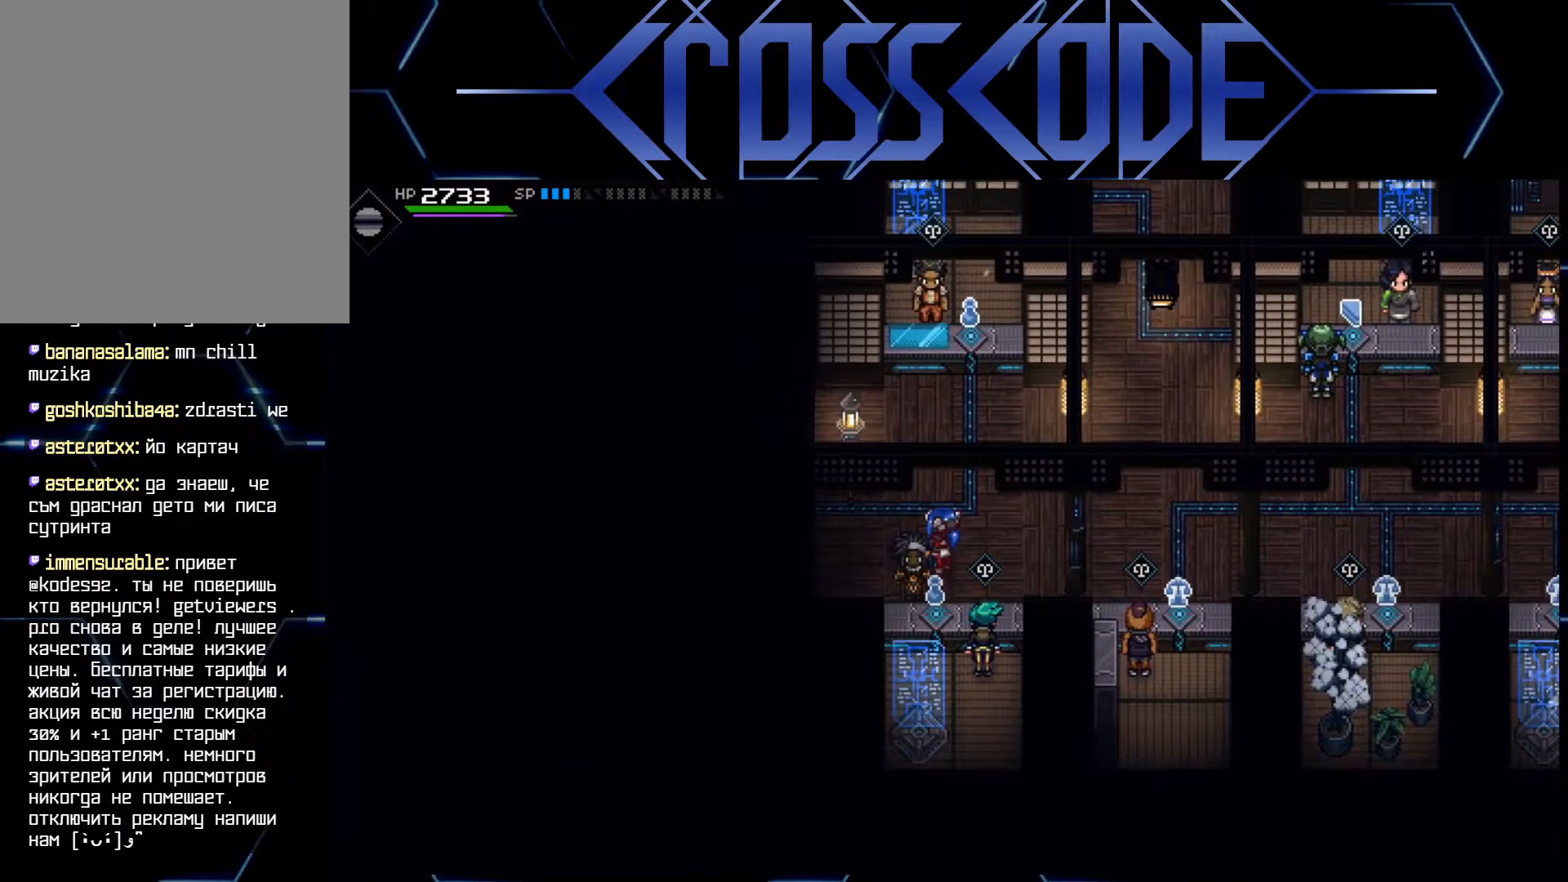
{"buttons": [], "left_stick": "up-right", "right_stick": "center", "events": [[300, "left_stick", "up-left"], [400, "left_stick", "up-right"]]}
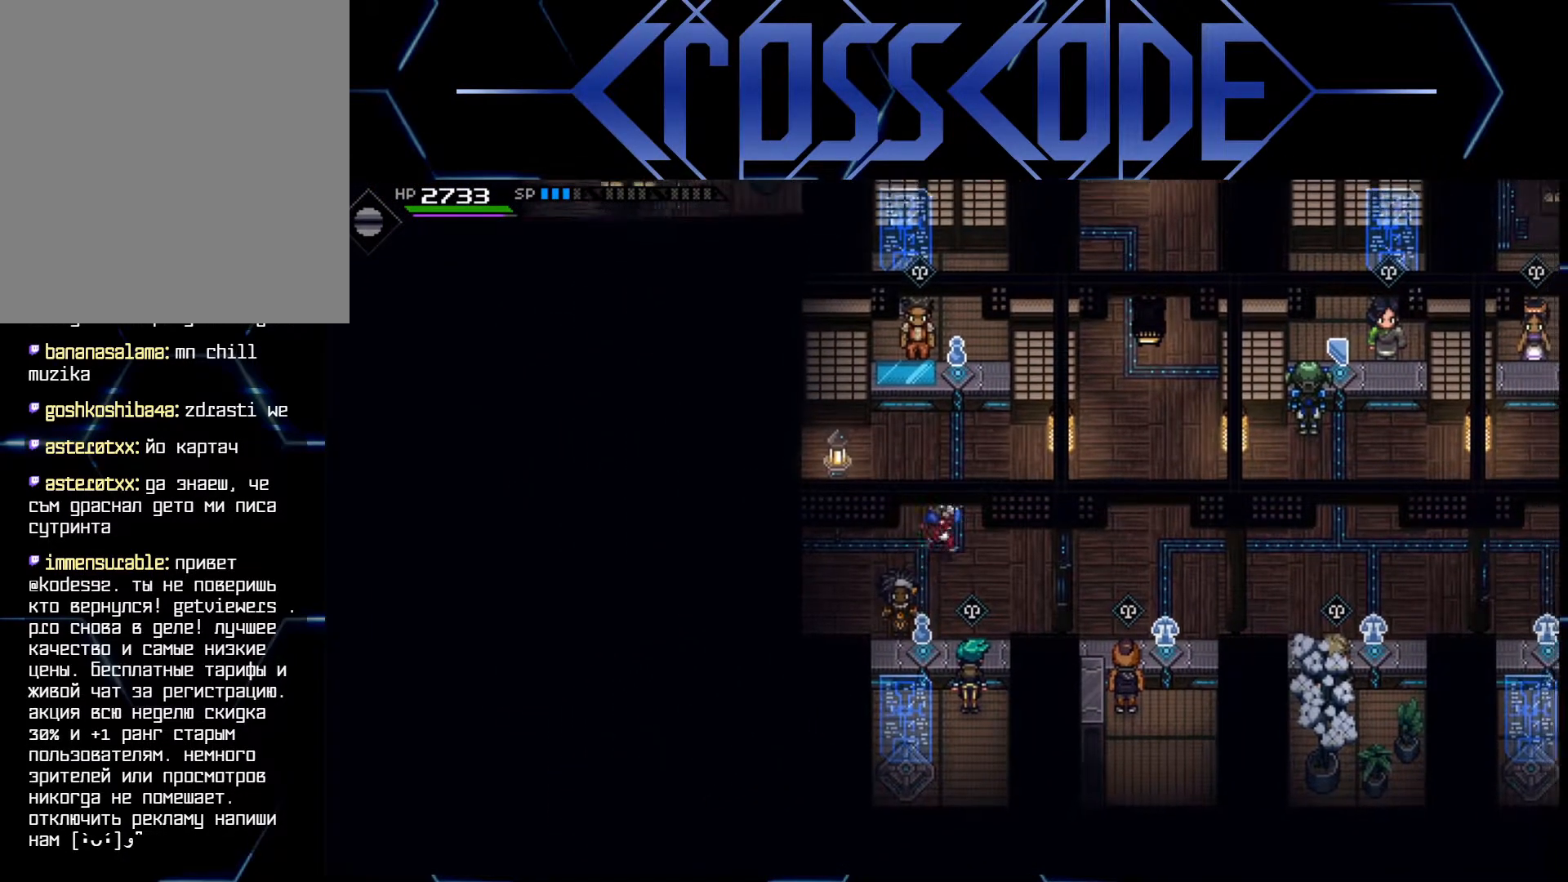
{"buttons": [], "left_stick": "right", "right_stick": "center", "events": [[333, "left_stick", "right"]]}
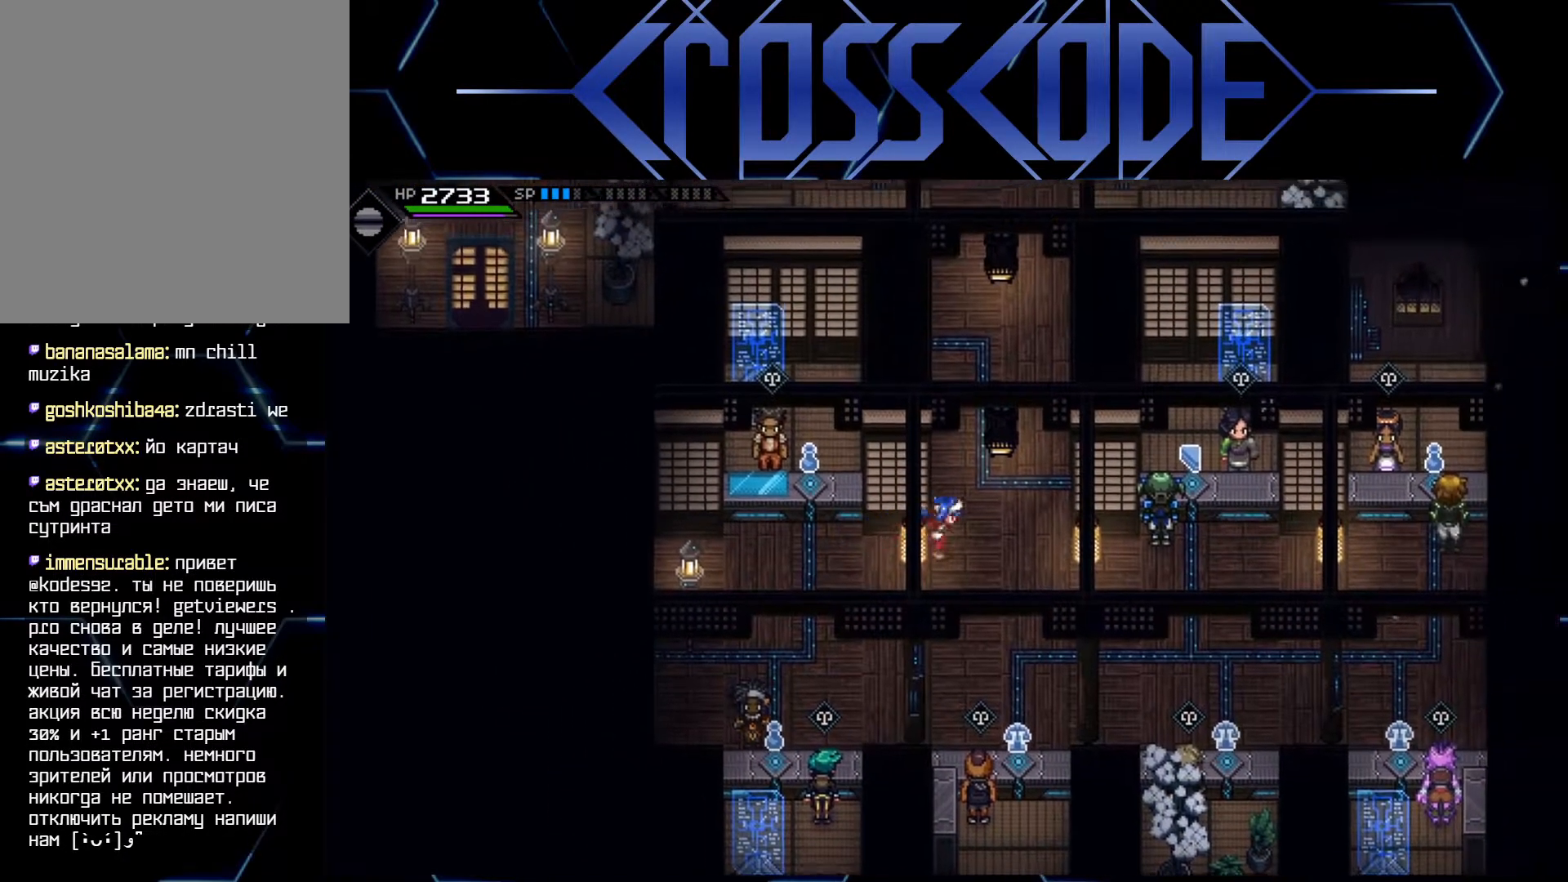
{"buttons": ["L1"], "left_stick": "up", "right_stick": "center", "events": [[33, "left_stick", "up-right"], [200, "left_stick", "up"], [500, "L1", "down"]]}
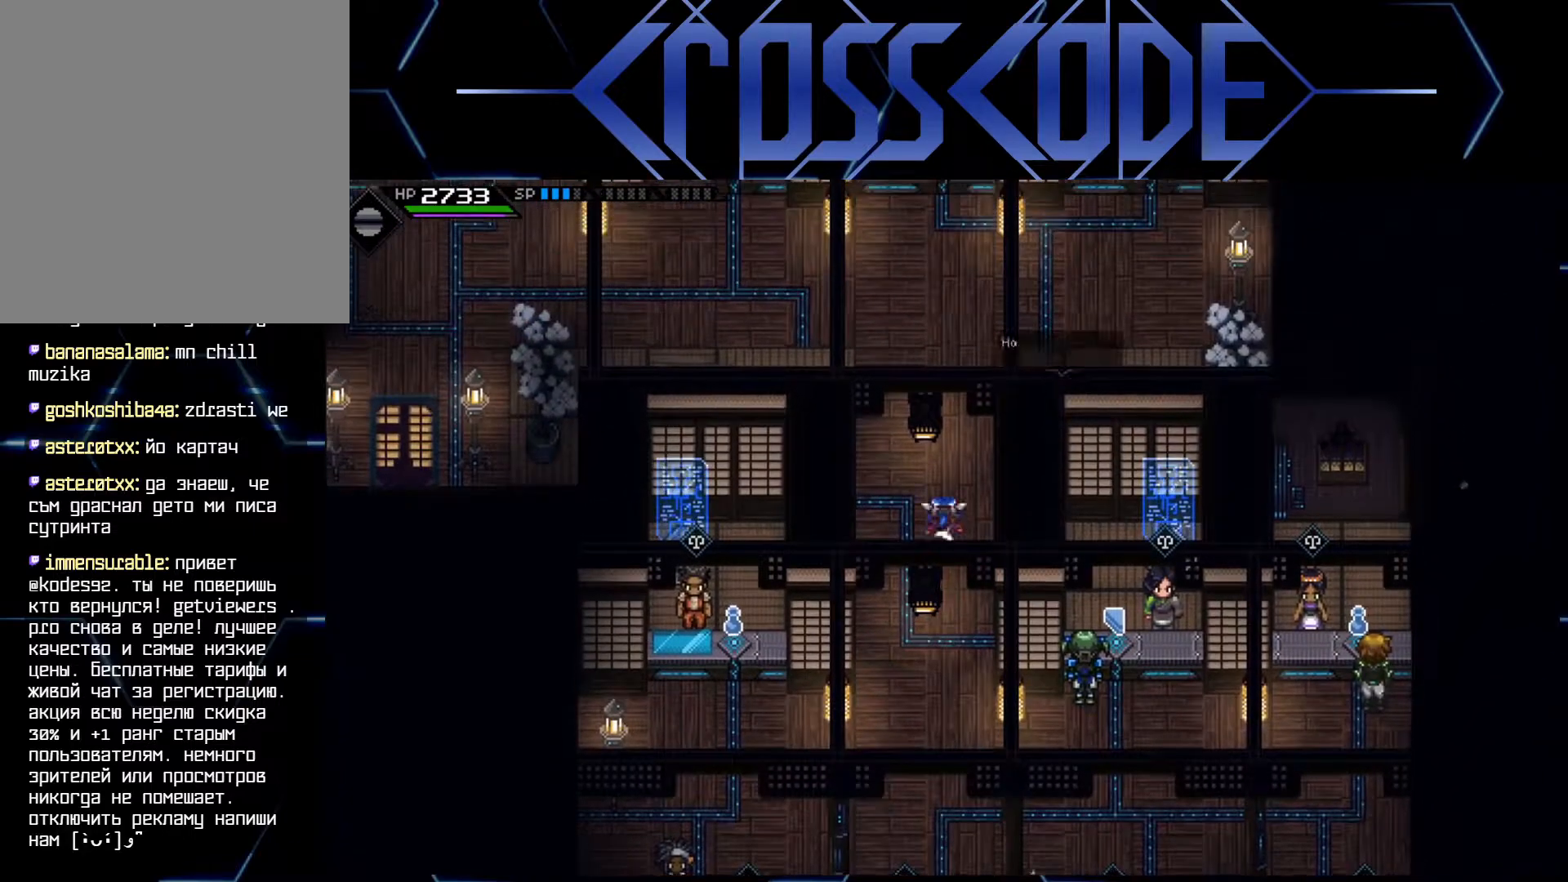
{"buttons": [], "left_stick": "center", "right_stick": "center", "events": [[133, "L1", "up"], [200, "L1", "down"], [317, "L1", "up"], [467, "left_stick", "center"]]}
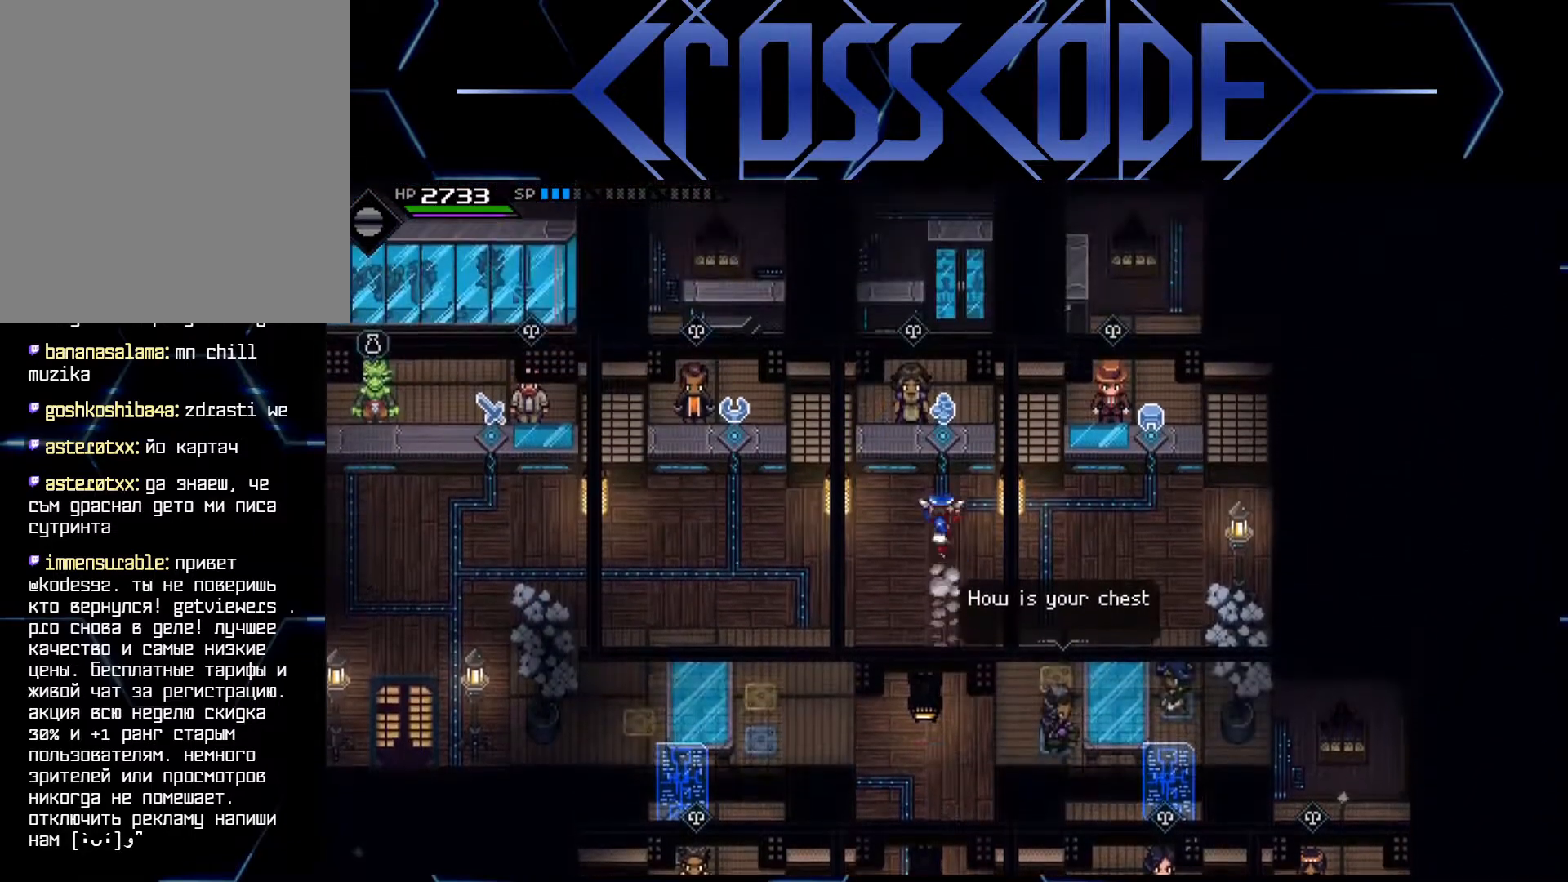
{"buttons": [], "left_stick": "left", "right_stick": "center", "events": [[167, "left_stick", "left"], [350, "L1", "down"], [483, "L1", "up"]]}
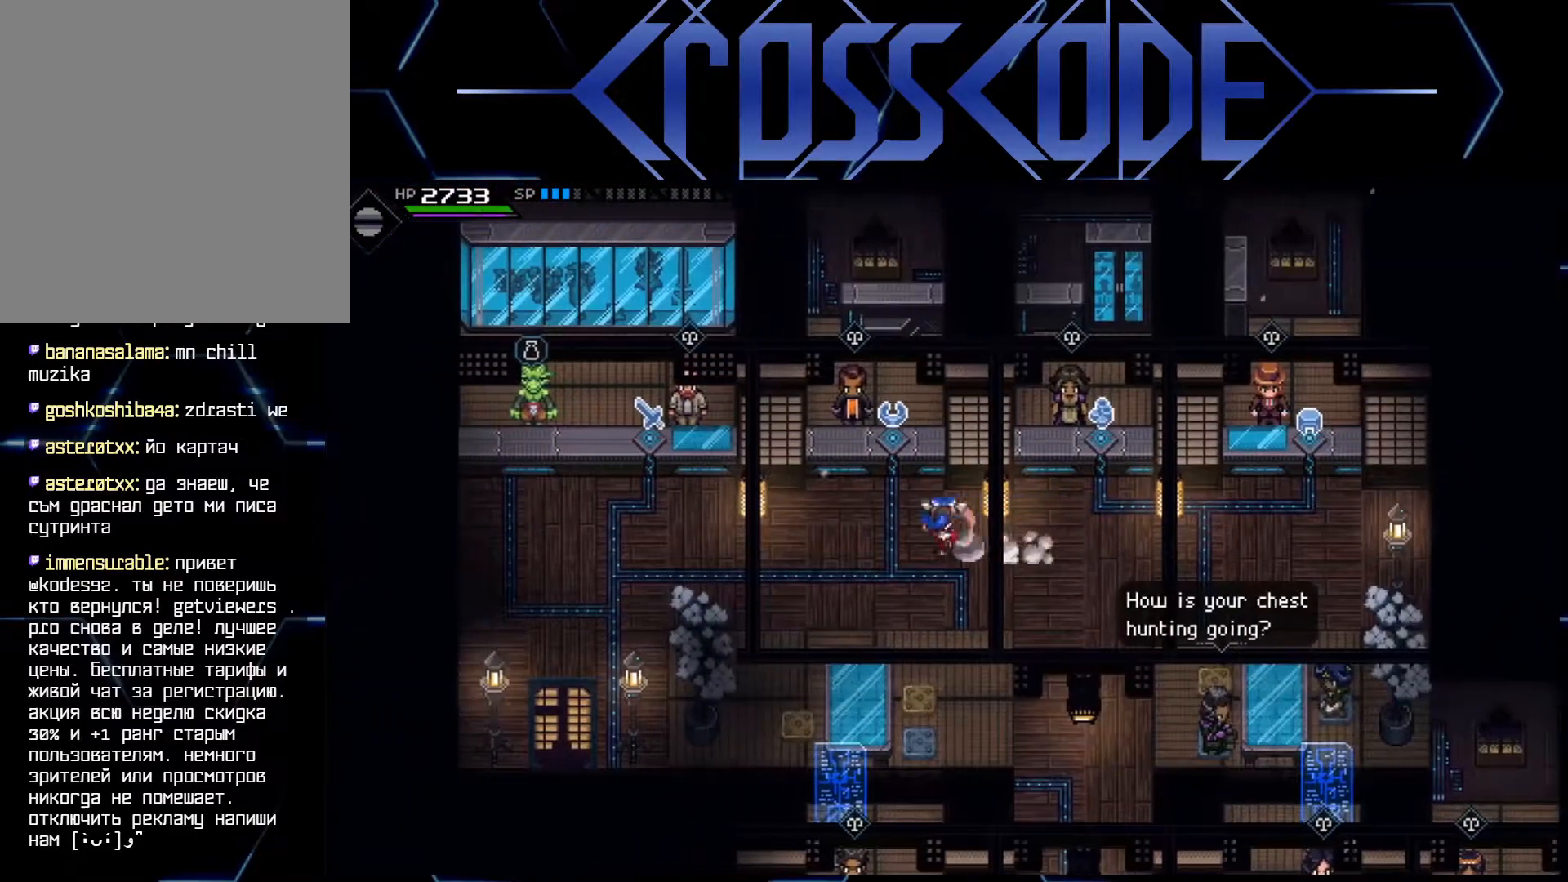
{"buttons": [], "left_stick": "center", "right_stick": "center", "events": [[17, "L1", "down"], [117, "L1", "up"], [250, "L1", "down"], [300, "L1", "up"], [450, "left_stick", "center"]]}
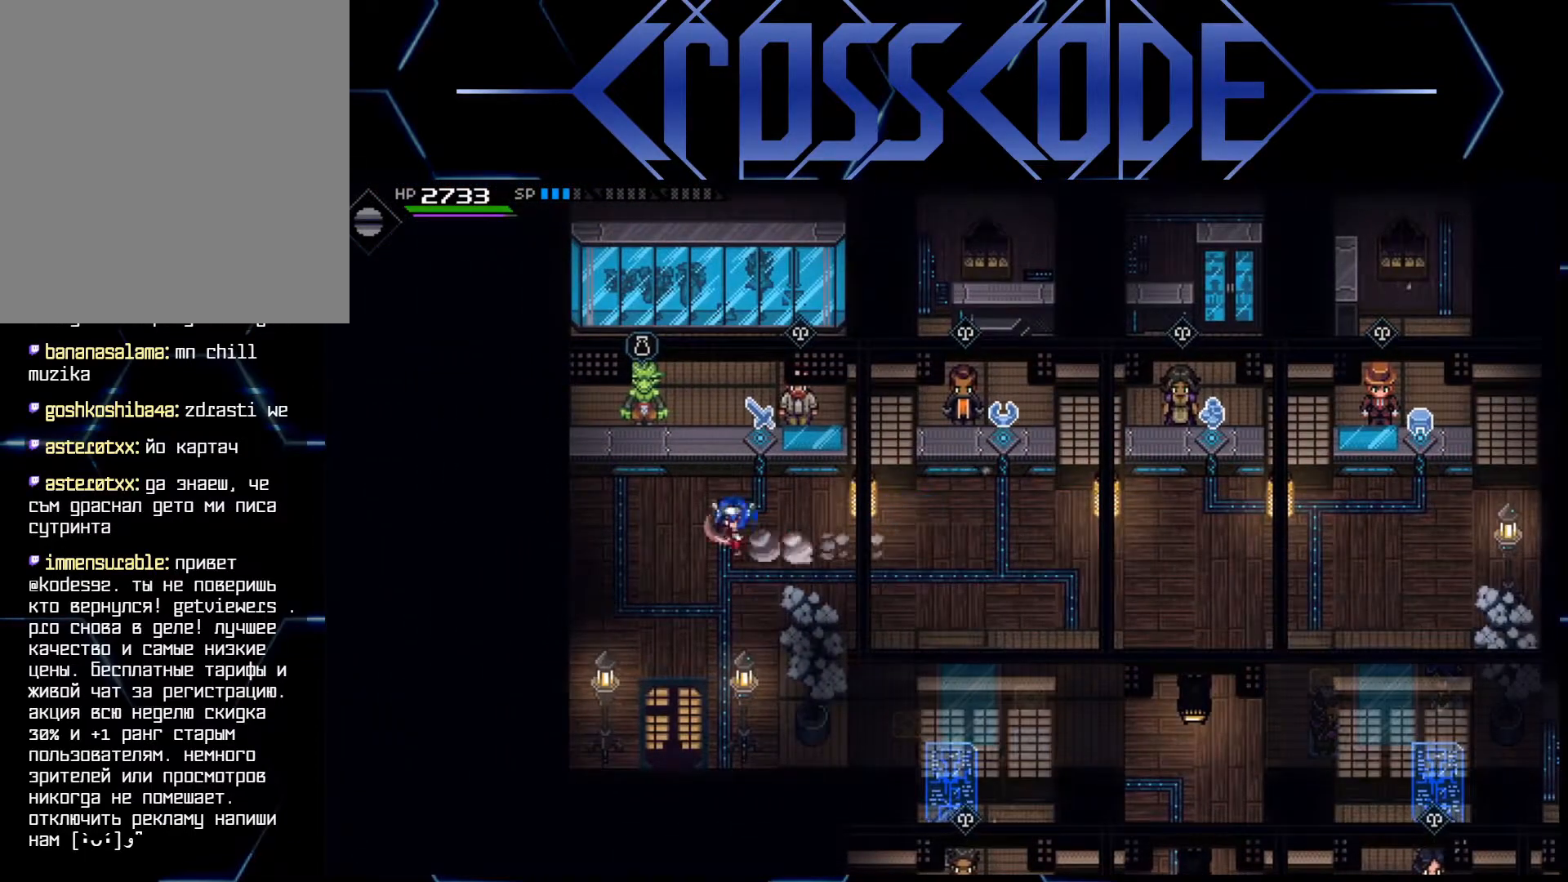
{"buttons": [], "left_stick": "up-left", "right_stick": "center", "events": [[467, "left_stick", "up-left"]]}
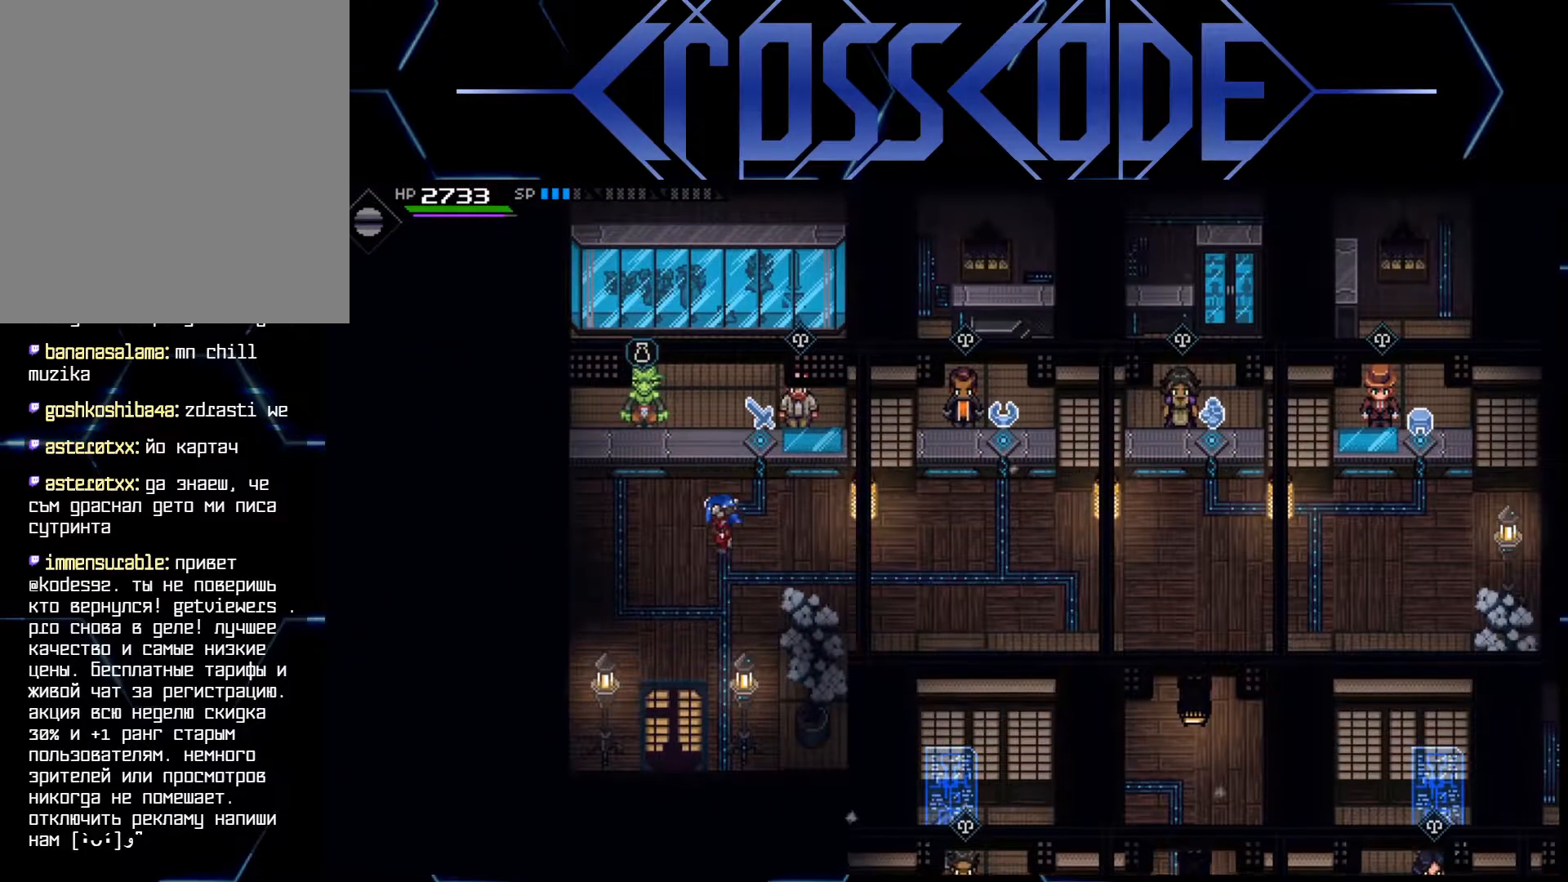
{"buttons": [], "left_stick": "right", "right_stick": "center", "events": [[317, "left_stick", "center"], [367, "left_stick", "right"]]}
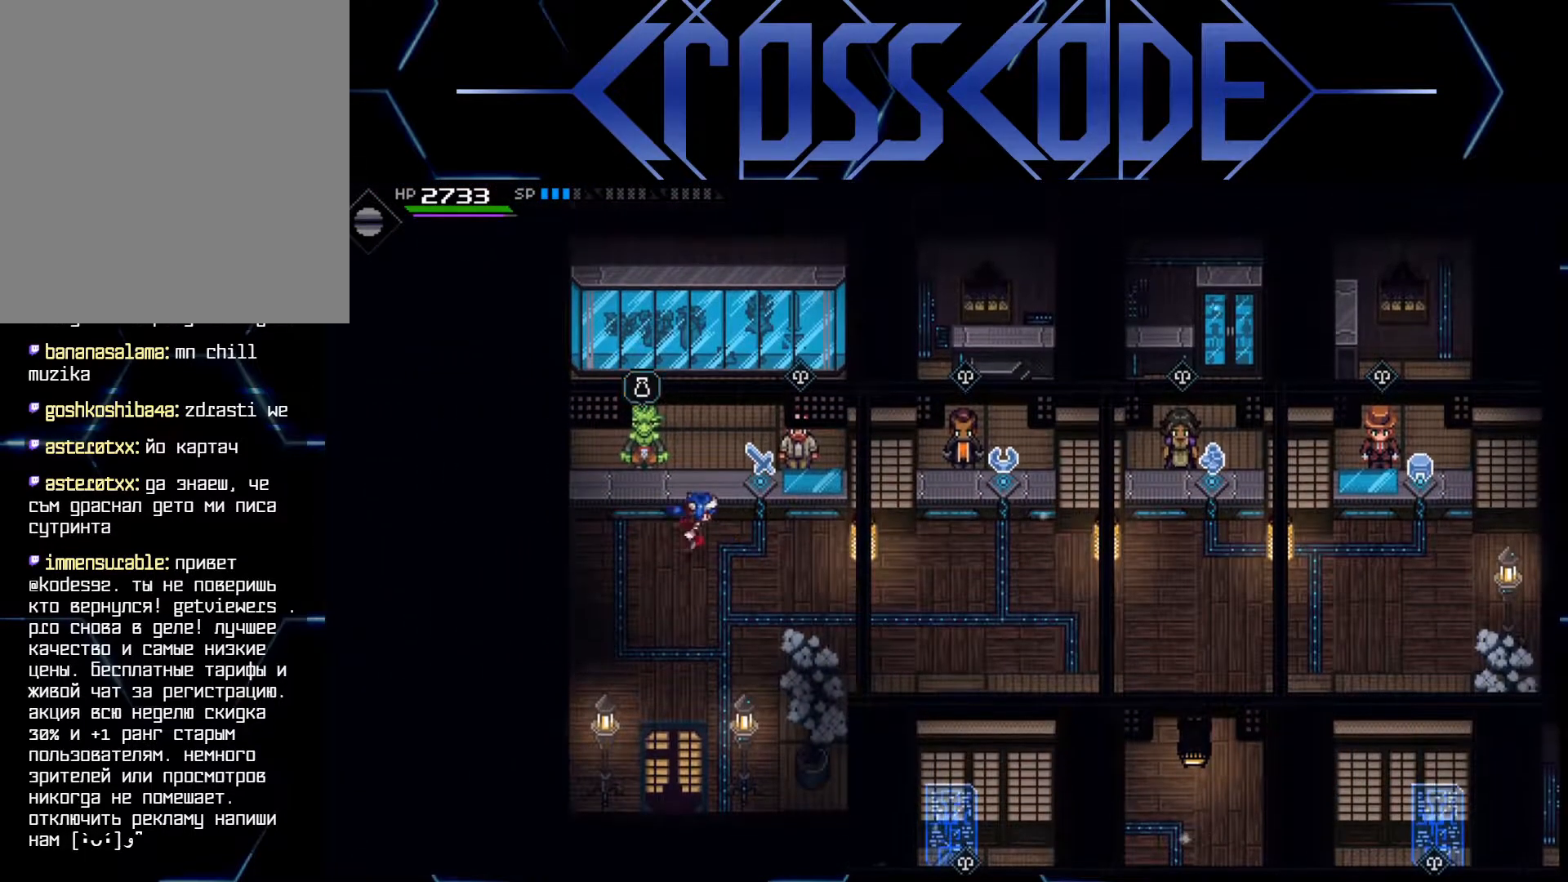
{"buttons": [], "left_stick": "right", "right_stick": "center", "events": []}
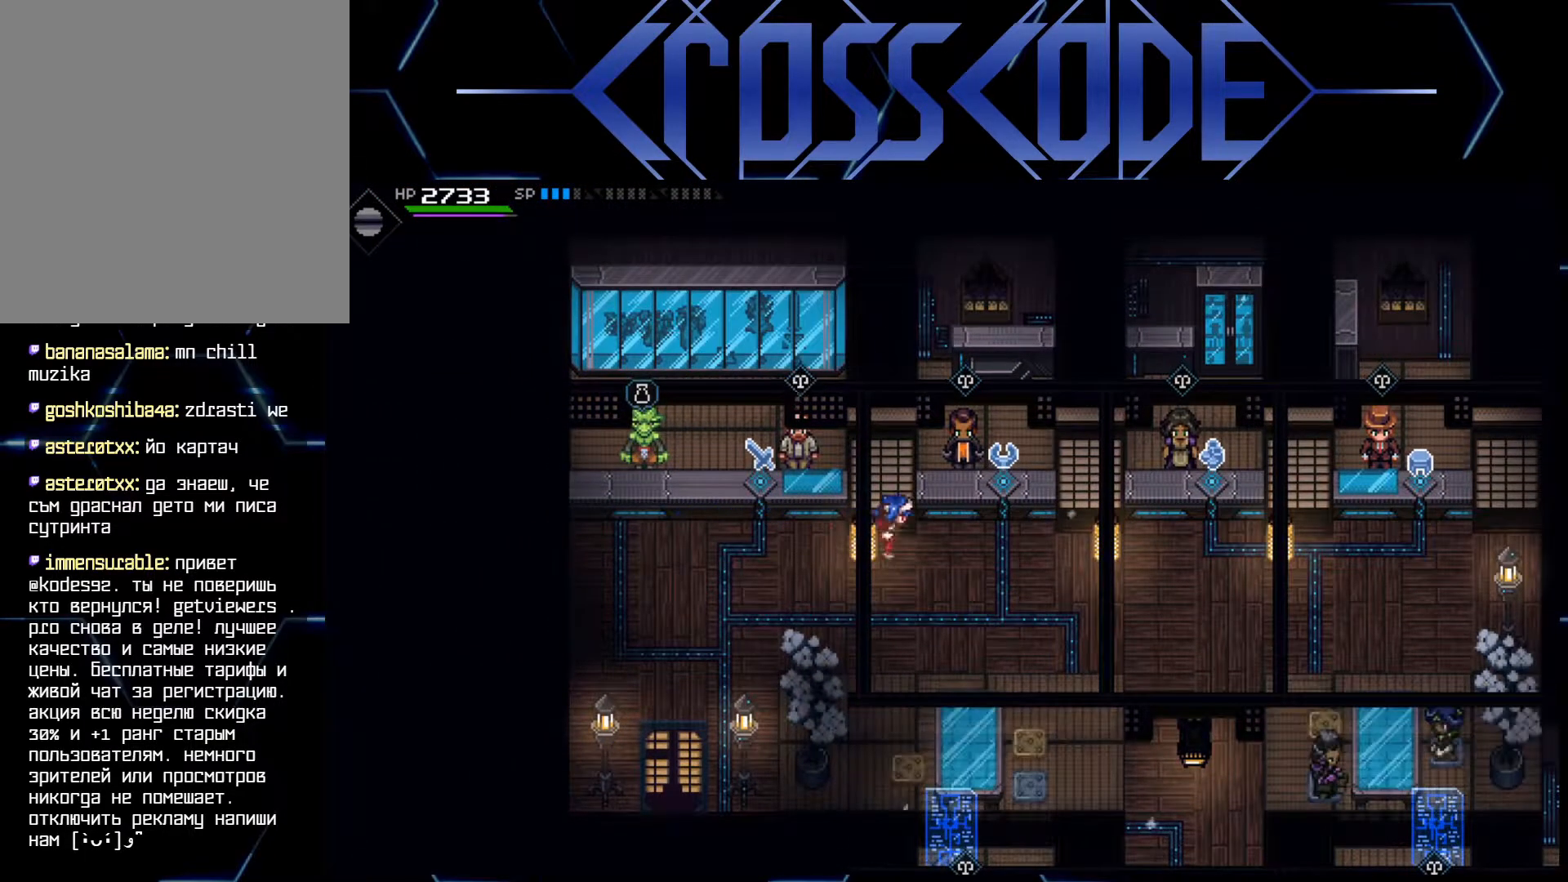
{"buttons": [], "left_stick": "left", "right_stick": "center", "events": [[433, "left_stick", "up-left"], [483, "left_stick", "left"]]}
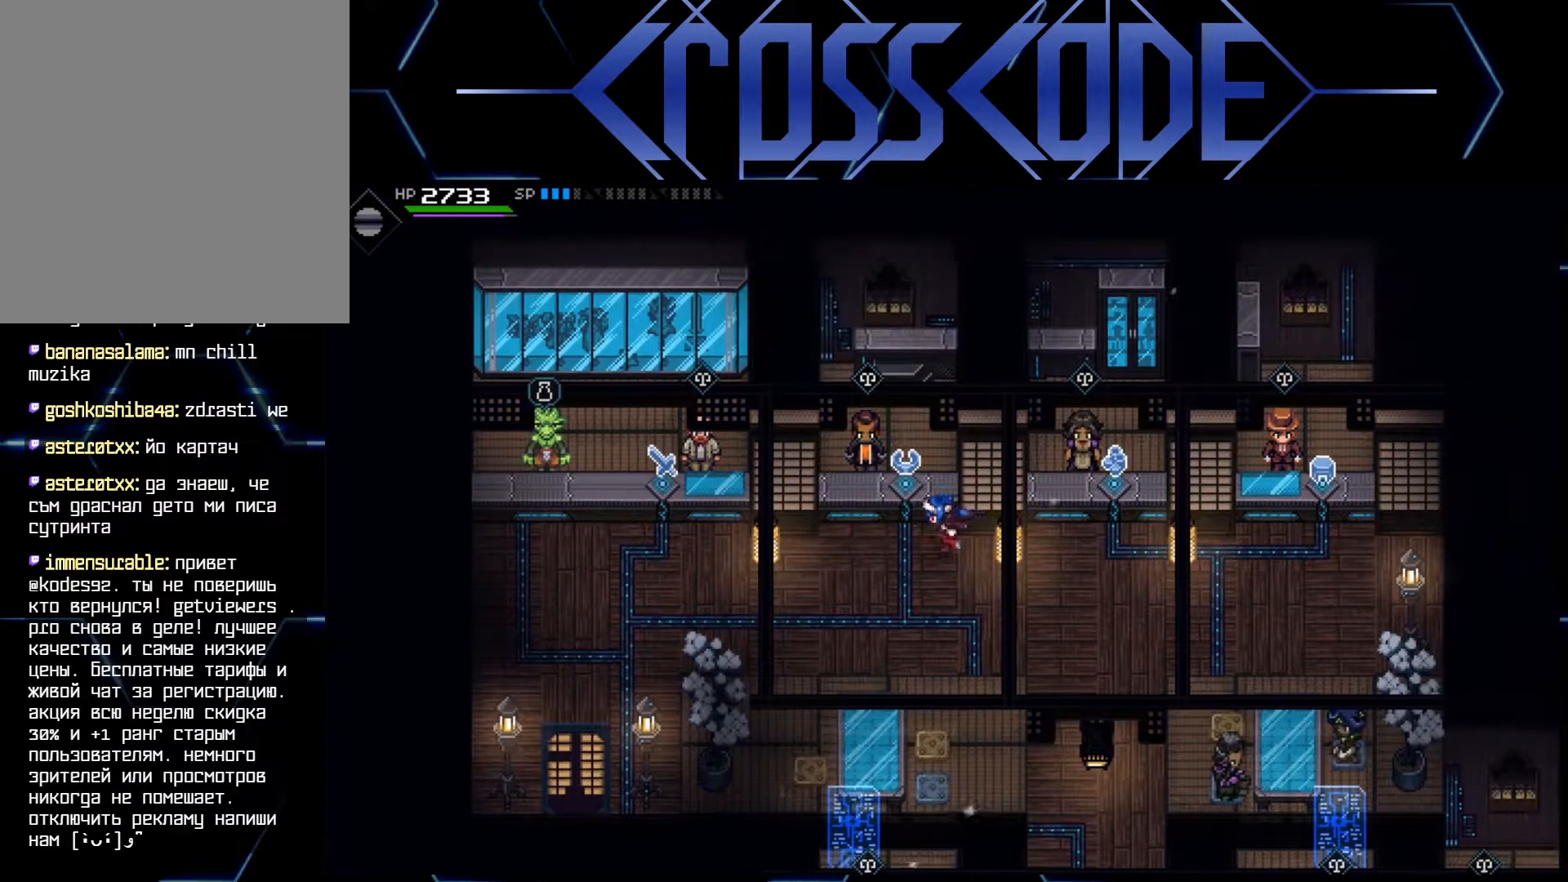
{"buttons": [], "left_stick": "left", "right_stick": "center", "events": []}
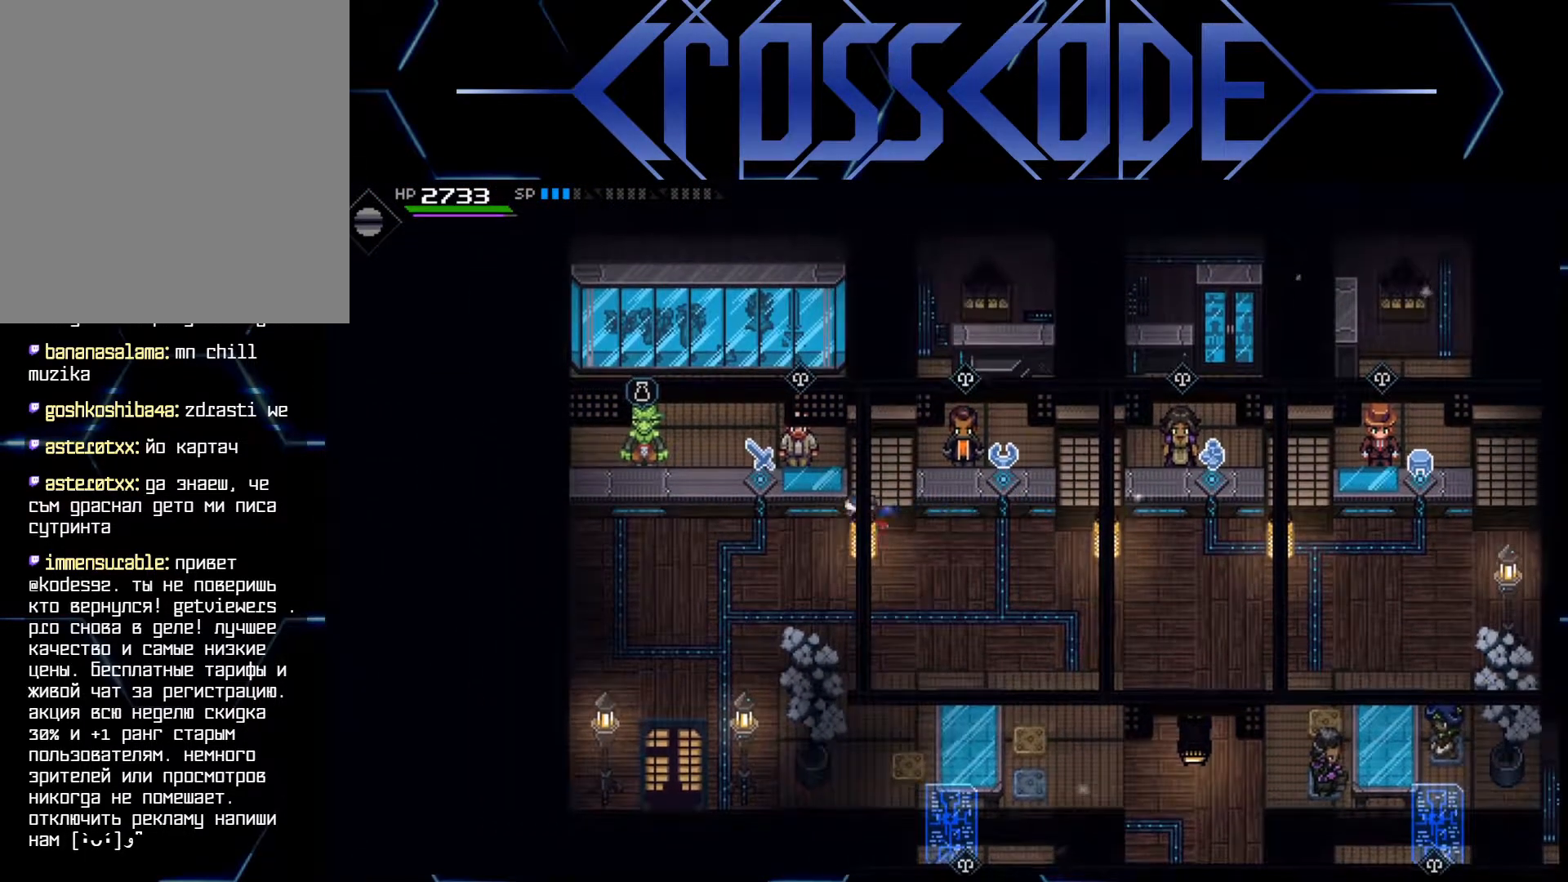
{"buttons": [], "left_stick": "center", "right_stick": "center", "events": [[67, "left_stick", "up-left"], [183, "left_stick", "center"]]}
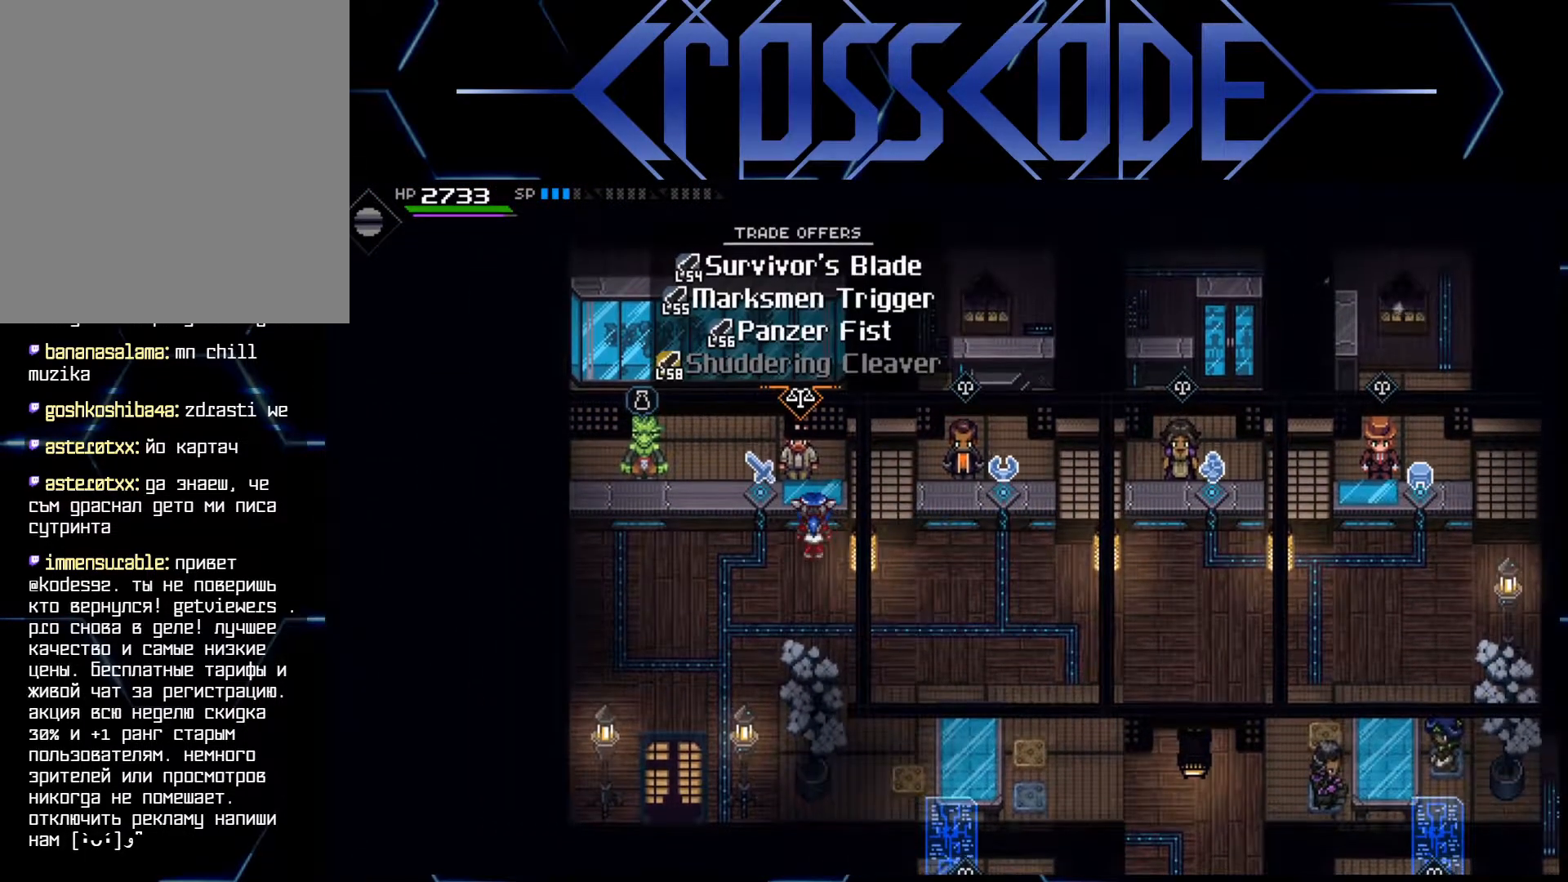
{"buttons": [], "left_stick": "center", "right_stick": "center", "events": []}